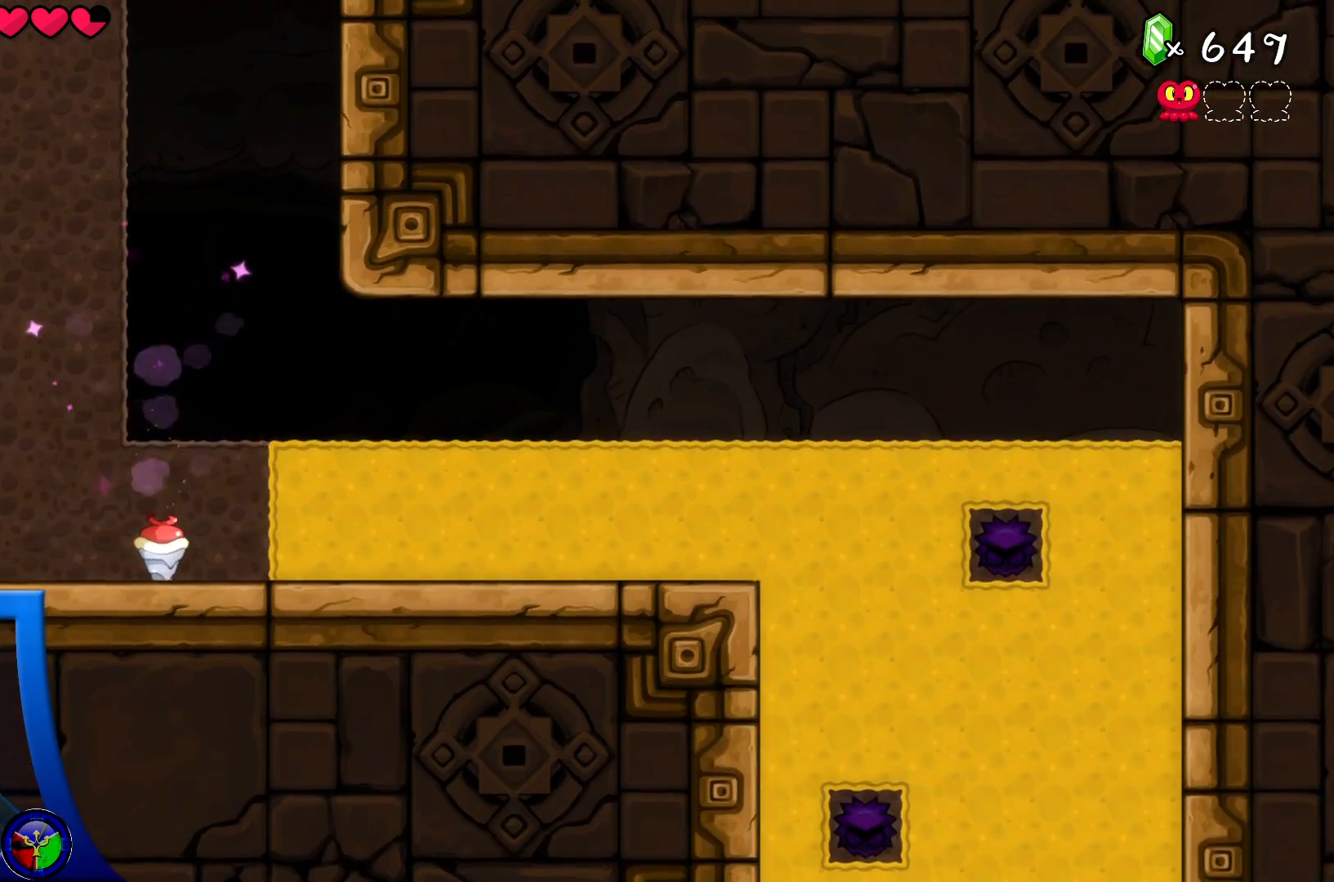
Gameplay with a controller (Xbox layout); each line is a JSON object with the inputs held at the frame after it. "events" lists button and stick changes between this image and that frame as [ms after this image, input, new state], when the widget could be followed in between. Not read: L3 R3.
{"buttons": ["DPAD_UP"], "left_stick": "center", "right_stick": "center", "events": [[100, "DPAD_UP", "down"]]}
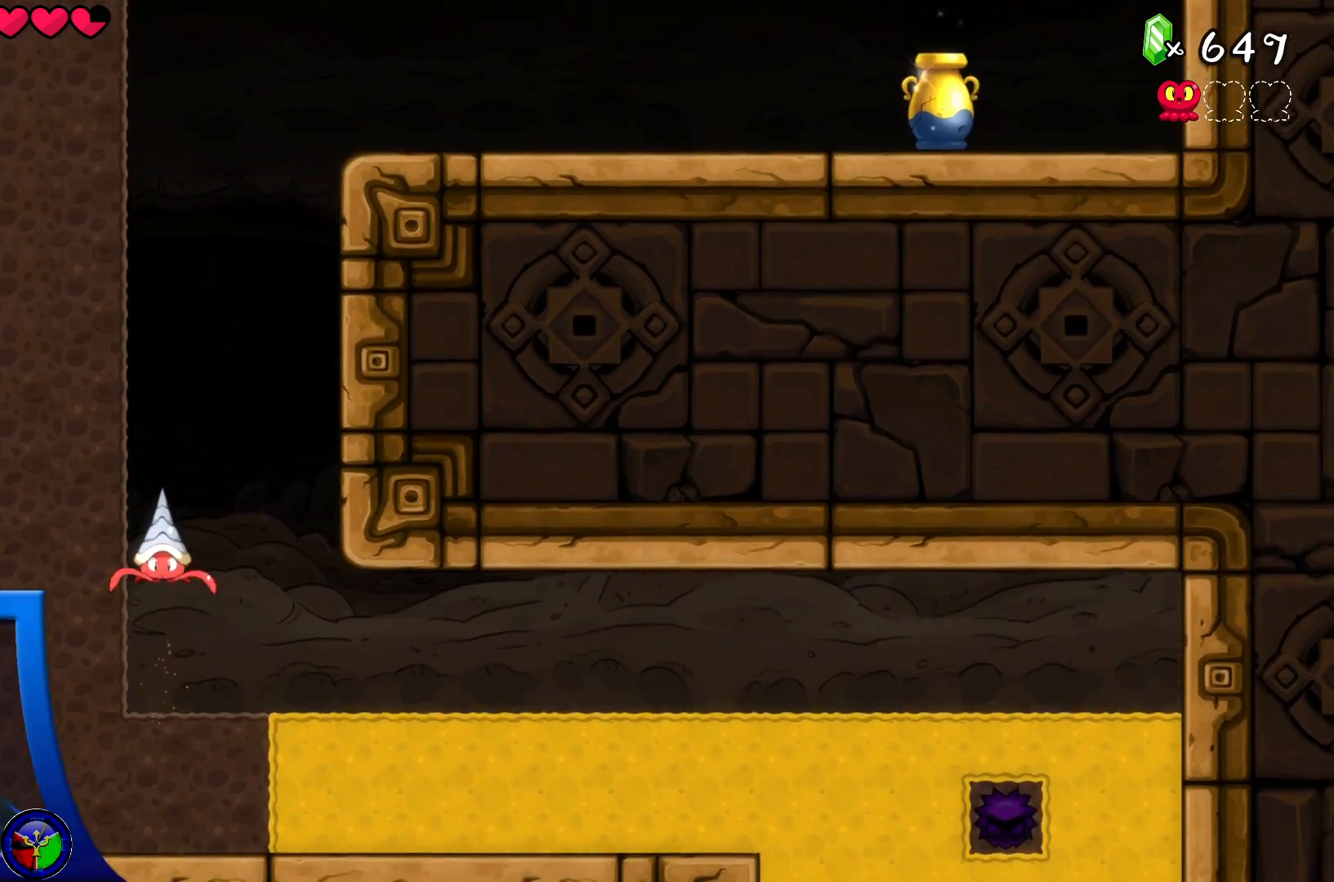
{"buttons": ["DPAD_LEFT"], "left_stick": "center", "right_stick": "center", "events": [[250, "DPAD_UP", "up"], [367, "DPAD_LEFT", "down"]]}
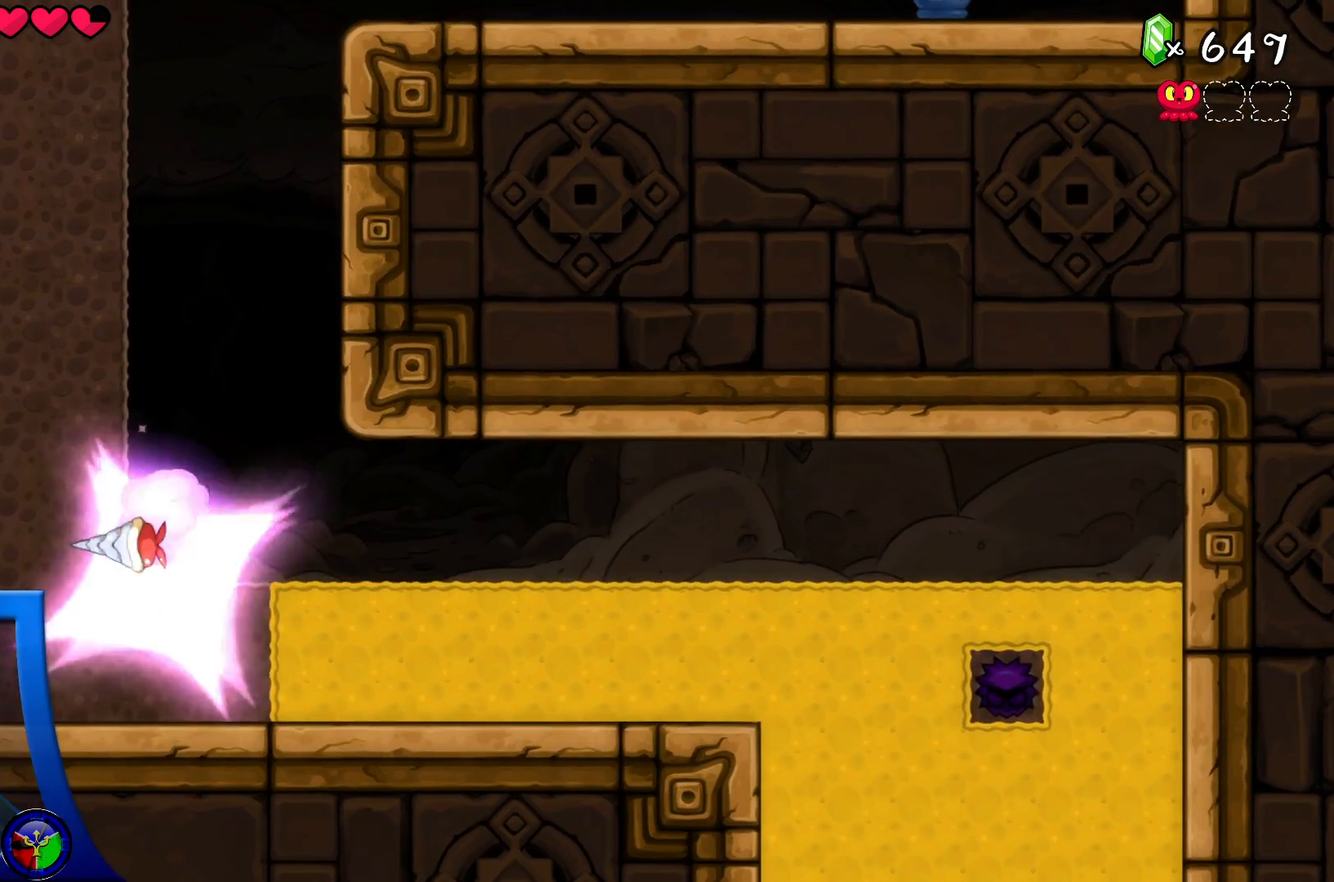
{"buttons": ["DPAD_UP"], "left_stick": "center", "right_stick": "center", "events": [[67, "DPAD_LEFT", "up"], [83, "DPAD_LEFT", "down"], [100, "DPAD_LEFT", "up"], [317, "DPAD_UP", "down"]]}
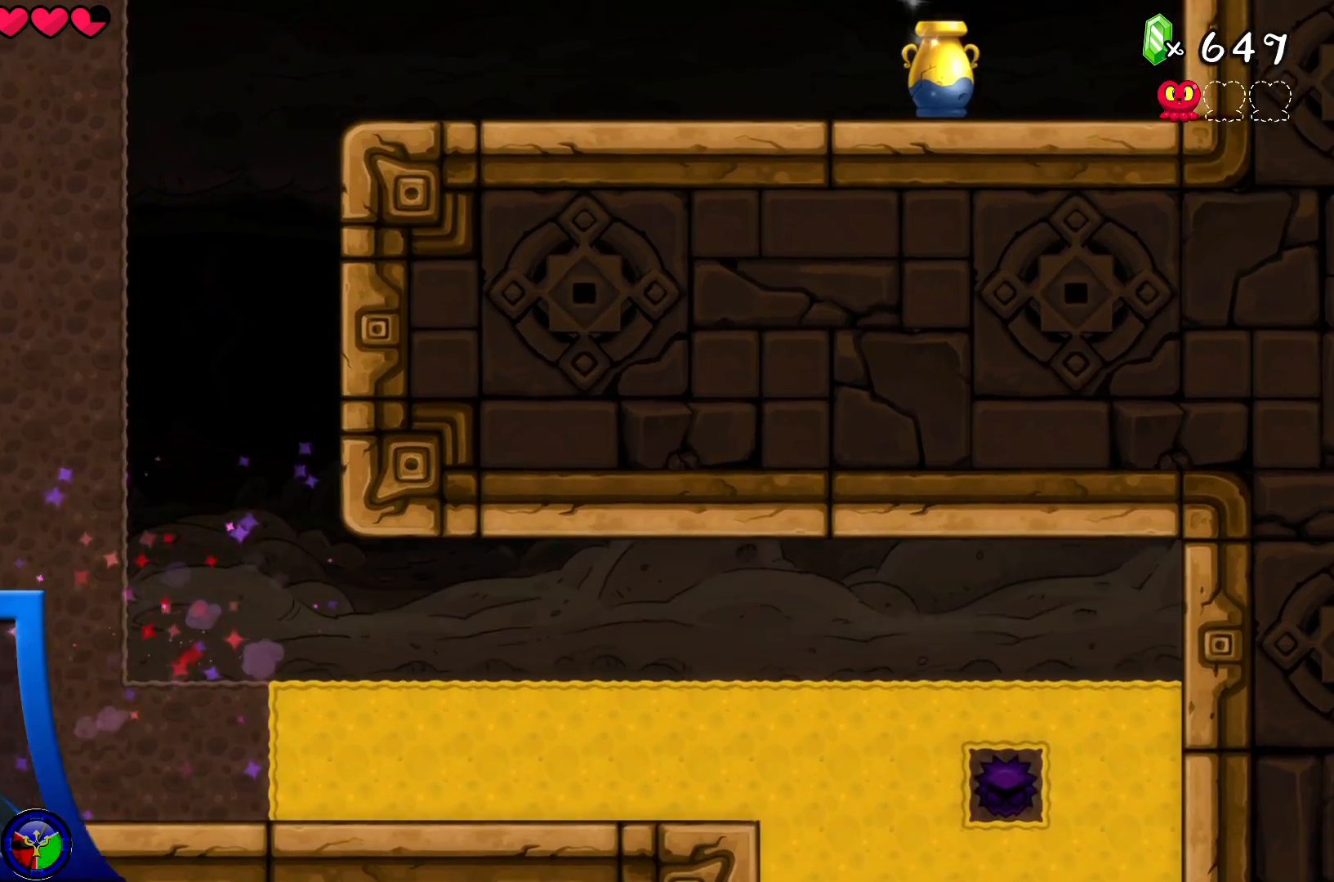
{"buttons": [], "left_stick": "center", "right_stick": "center", "events": [[300, "DPAD_UP", "up"]]}
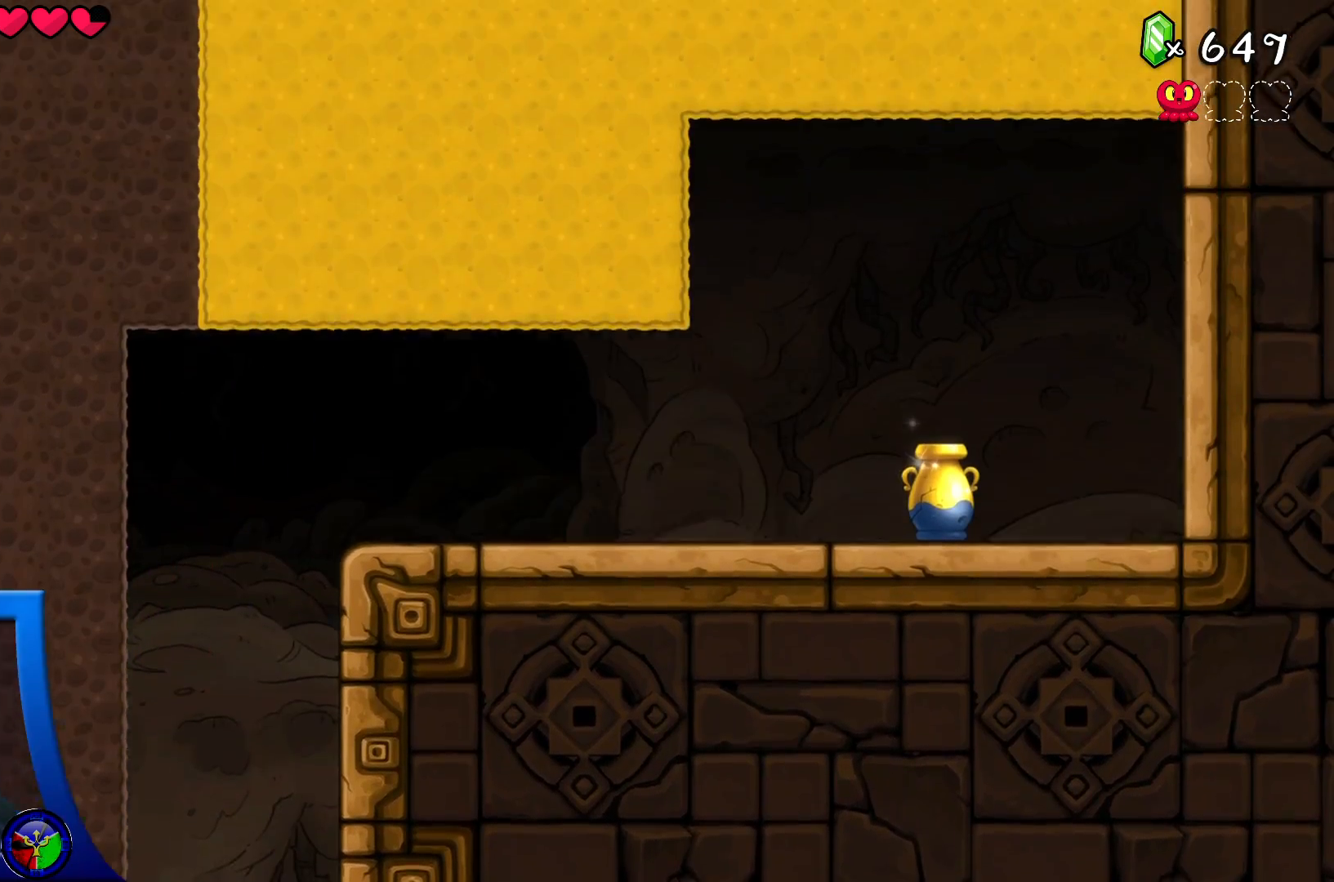
{"buttons": [], "left_stick": "center", "right_stick": "center", "events": [[217, "DPAD_RIGHT", "down"], [400, "DPAD_RIGHT", "up"]]}
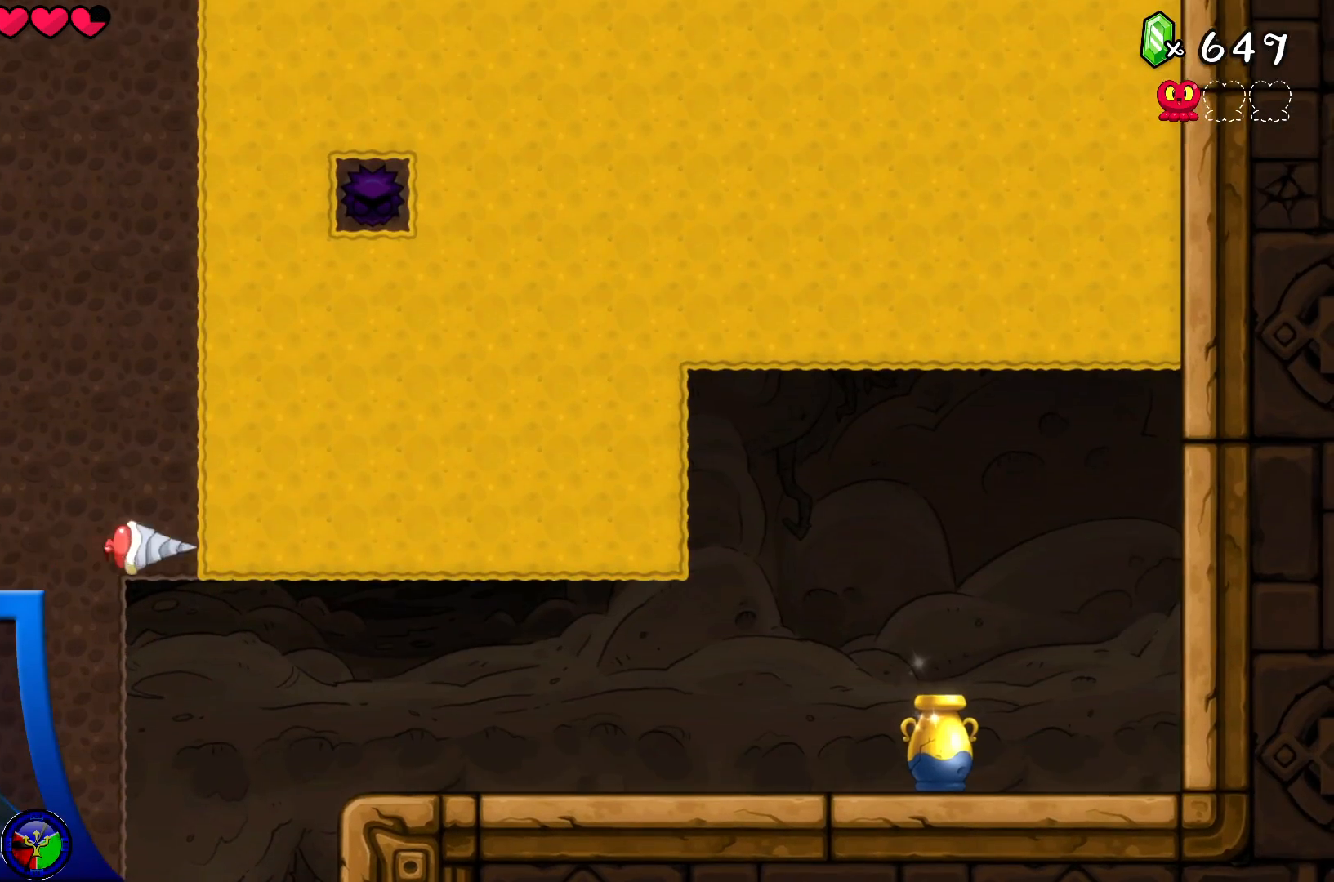
{"buttons": [], "left_stick": "center", "right_stick": "center", "events": []}
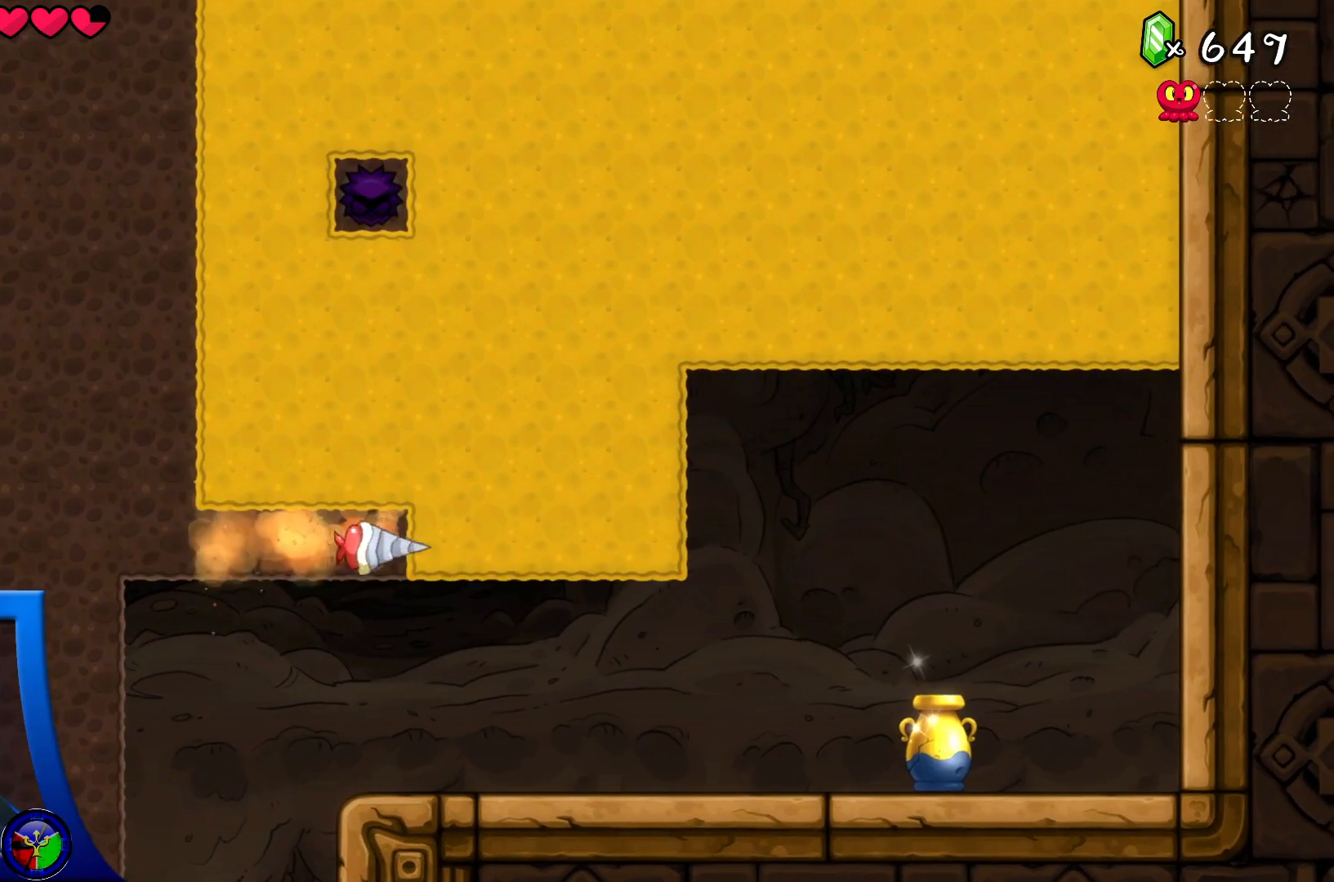
{"buttons": [], "left_stick": "center", "right_stick": "center", "events": []}
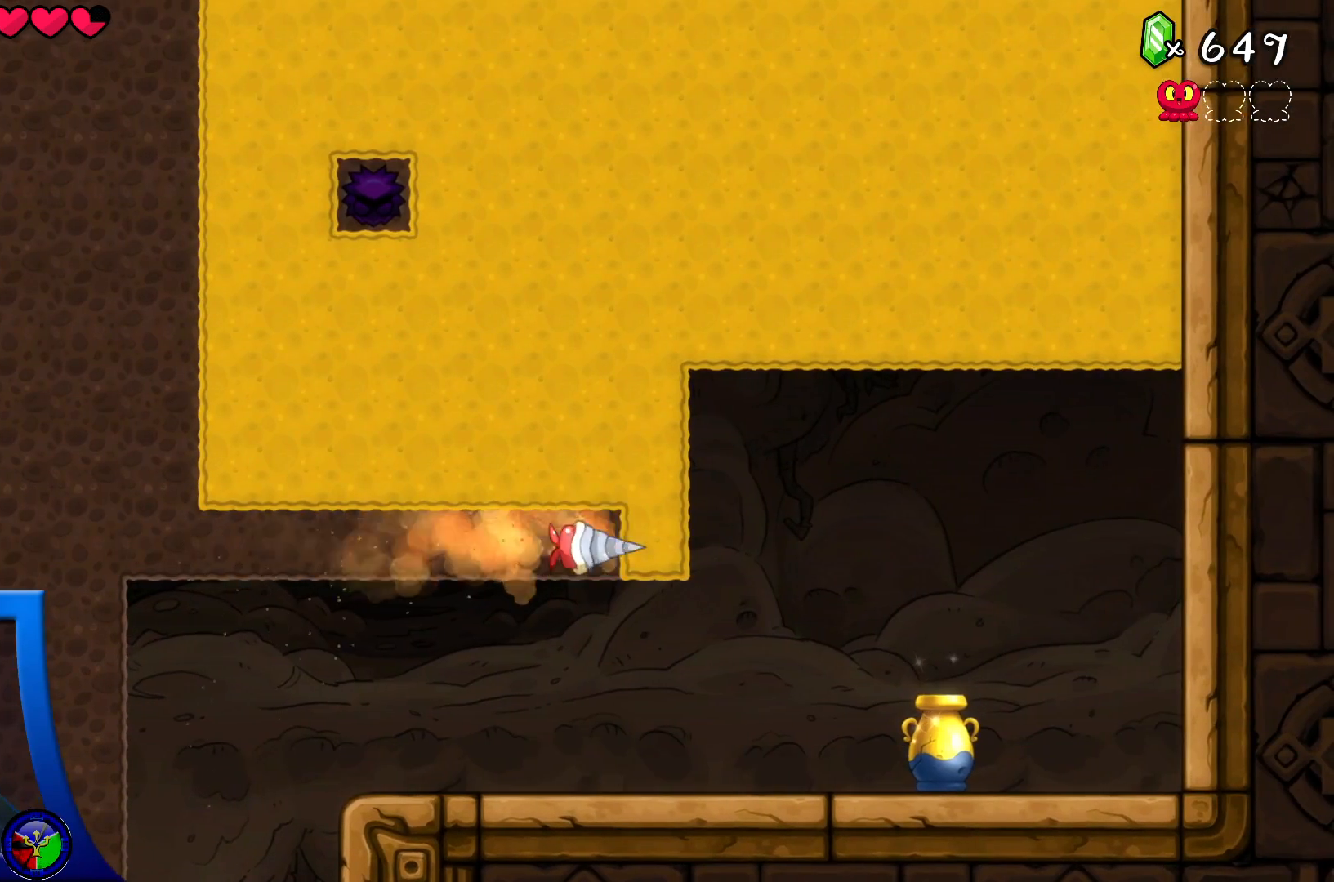
{"buttons": [], "left_stick": "center", "right_stick": "center", "events": [[83, "DPAD_UP", "down"], [167, "DPAD_UP", "up"], [233, "DPAD_DOWN", "down"], [250, "DPAD_LEFT", "down"], [283, "DPAD_DOWN", "up"], [300, "DPAD_LEFT", "up"], [333, "L2", "down"], [383, "L2", "up"]]}
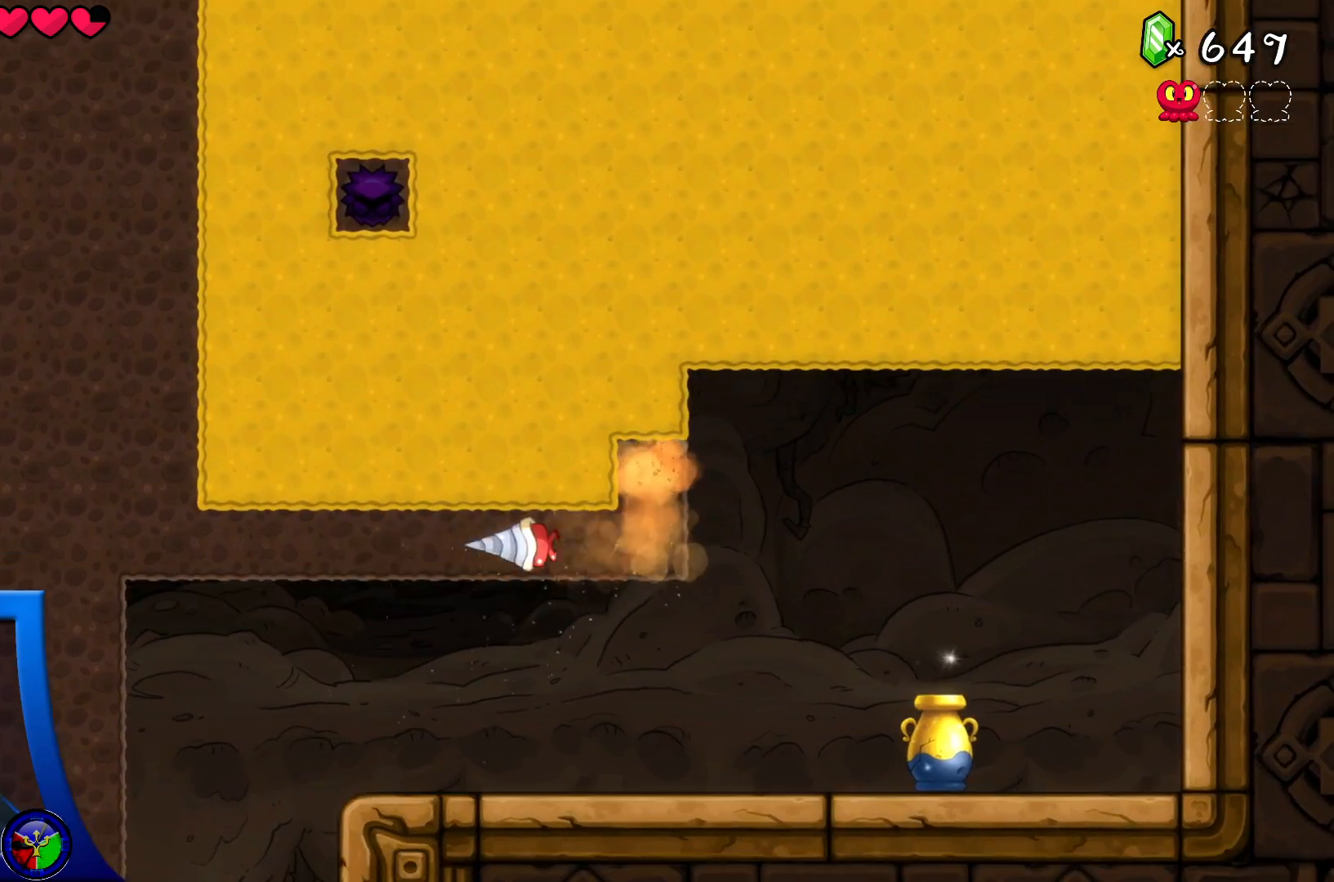
{"buttons": [], "left_stick": "center", "right_stick": "center", "events": []}
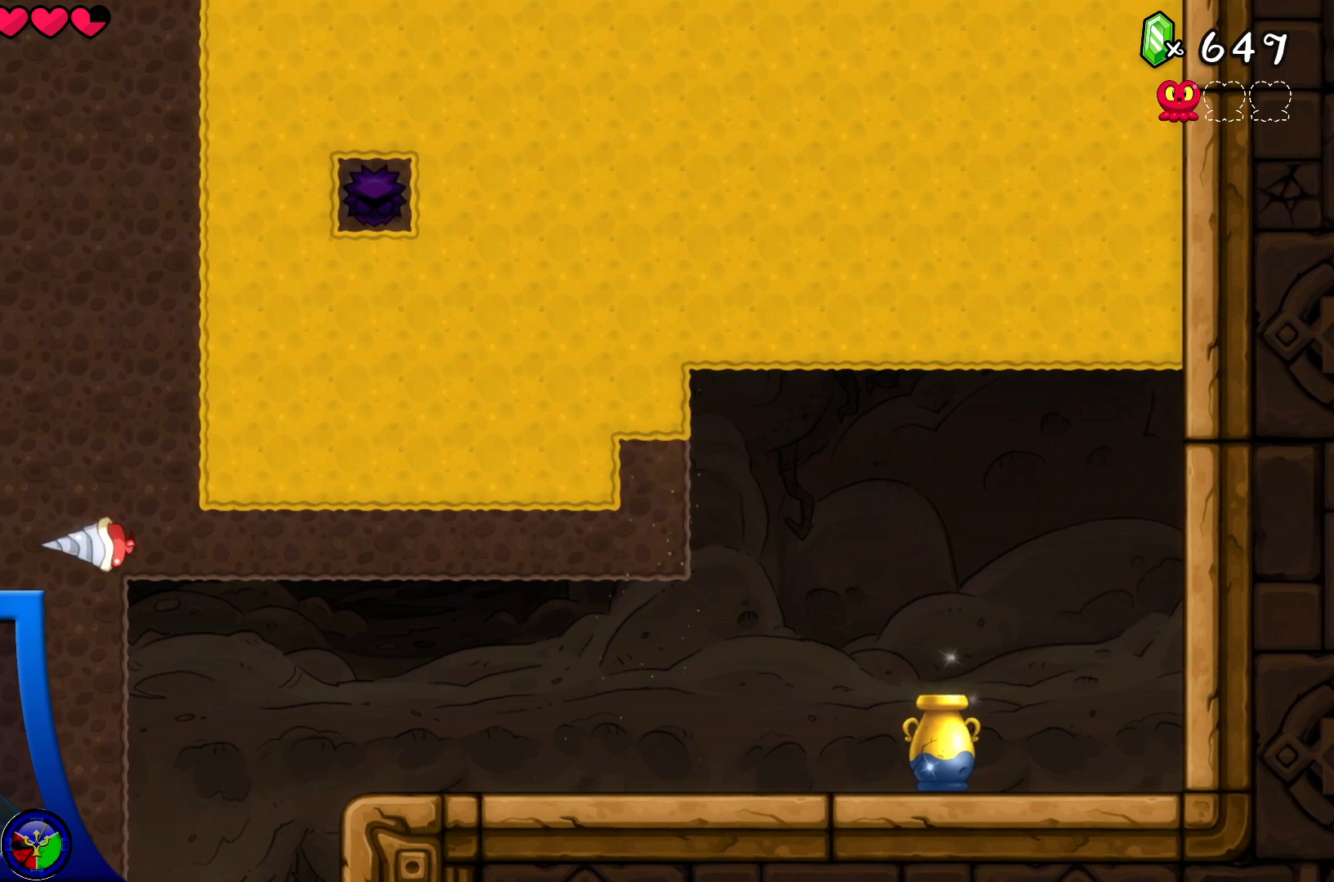
{"buttons": [], "left_stick": "center", "right_stick": "center", "events": []}
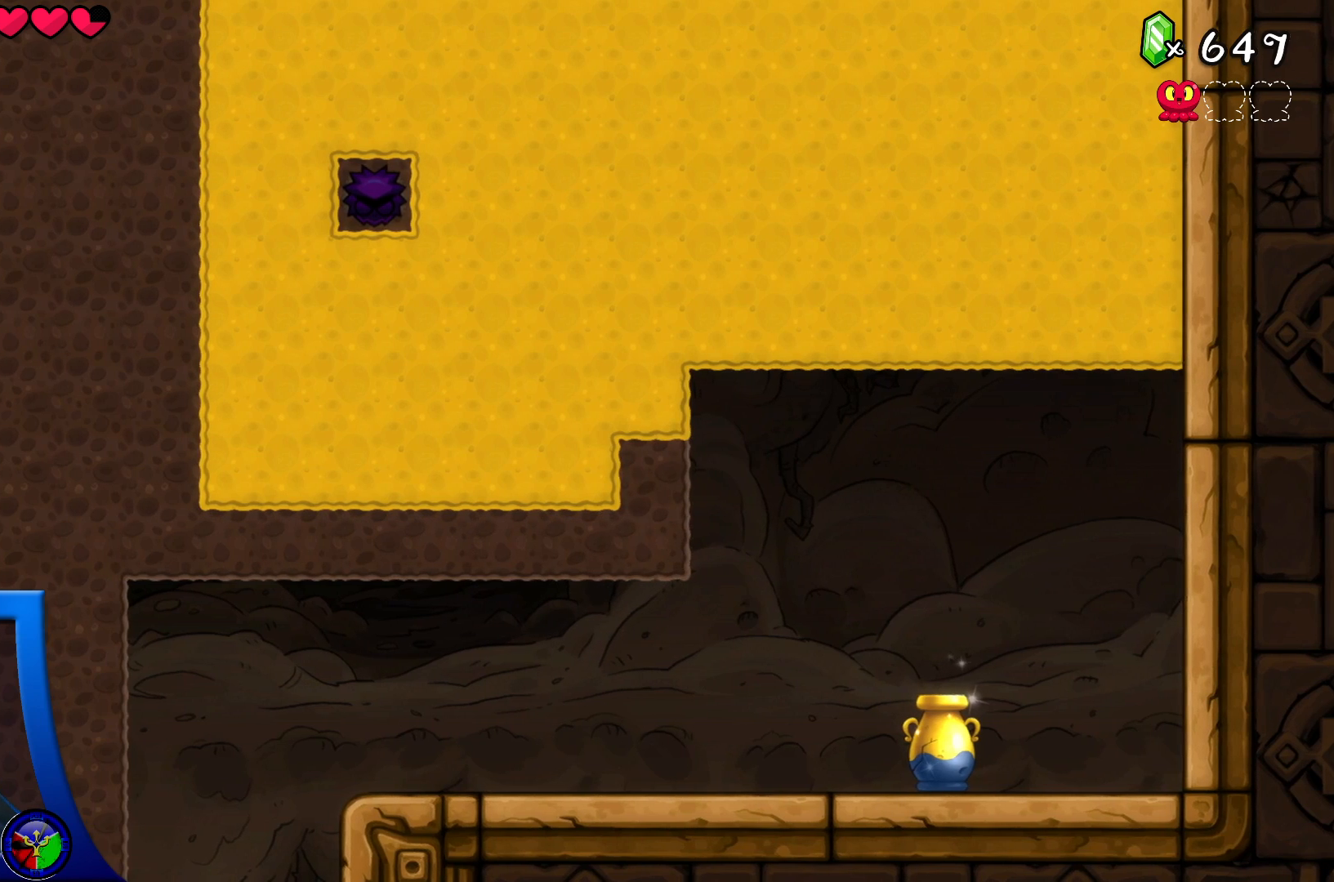
{"buttons": [], "left_stick": "center", "right_stick": "center", "events": [[100, "DPAD_UP", "down"], [150, "DPAD_UP", "up"], [183, "DPAD_RIGHT", "down"], [350, "DPAD_RIGHT", "up"]]}
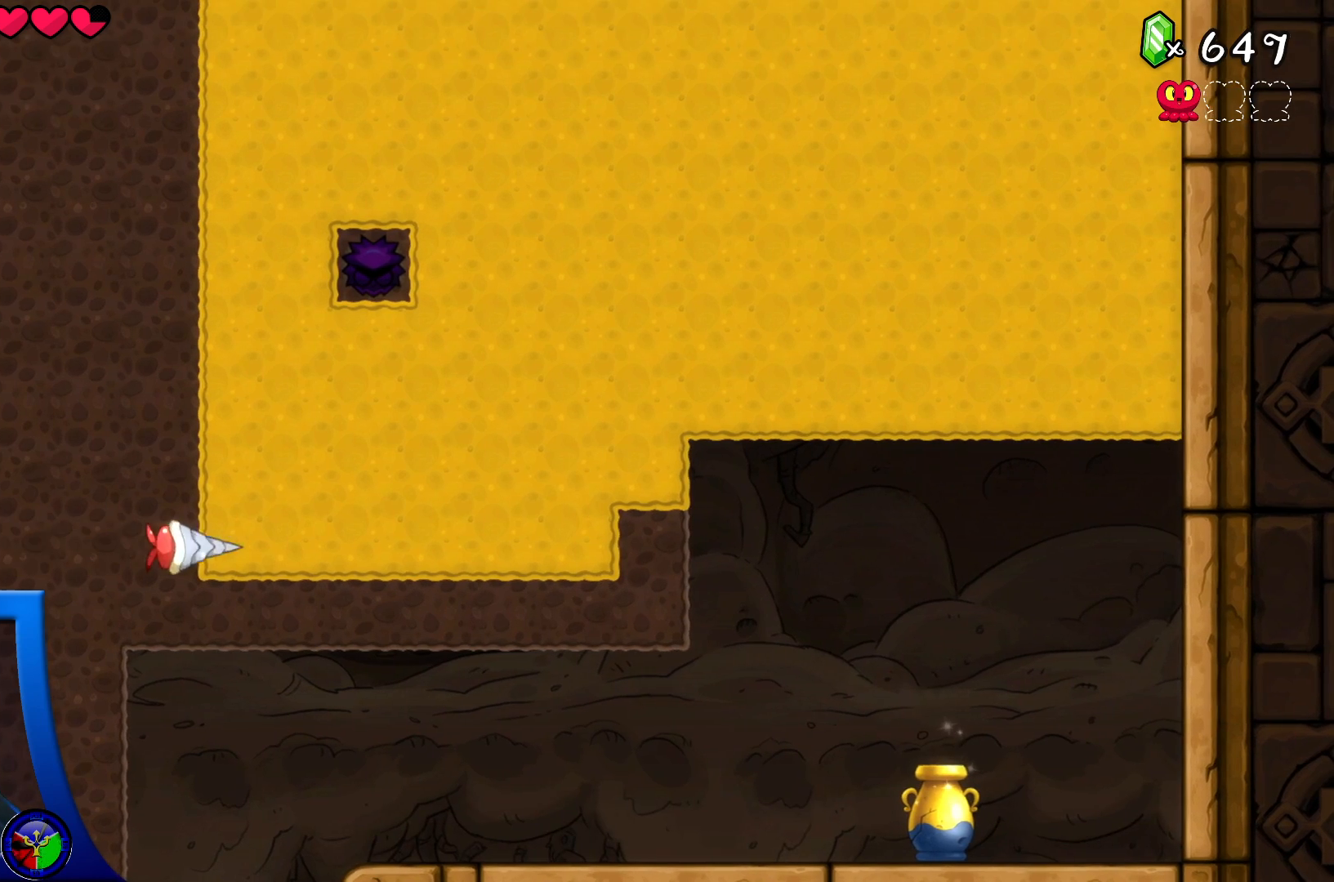
{"buttons": [], "left_stick": "center", "right_stick": "center", "events": []}
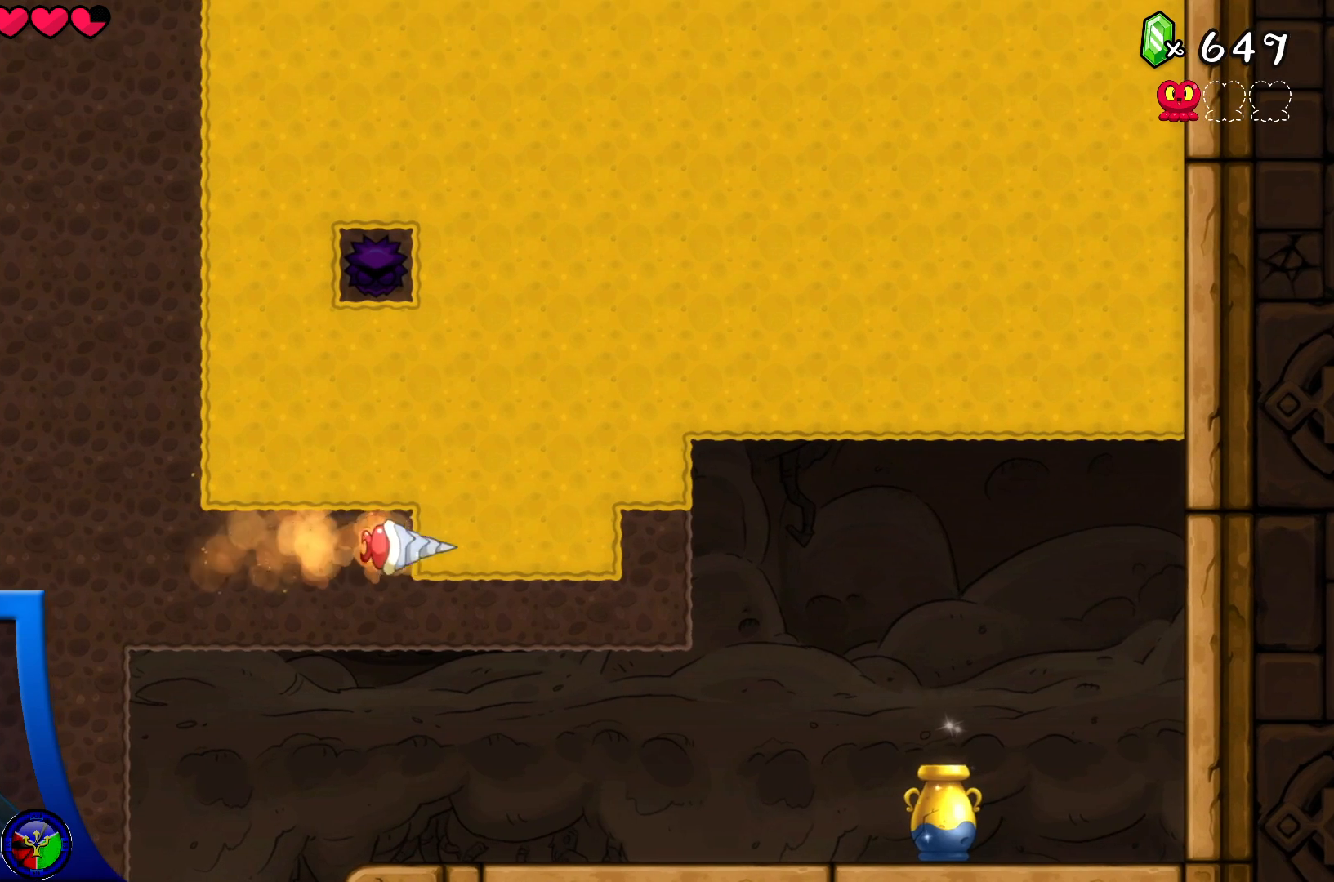
{"buttons": [], "left_stick": "center", "right_stick": "center", "events": []}
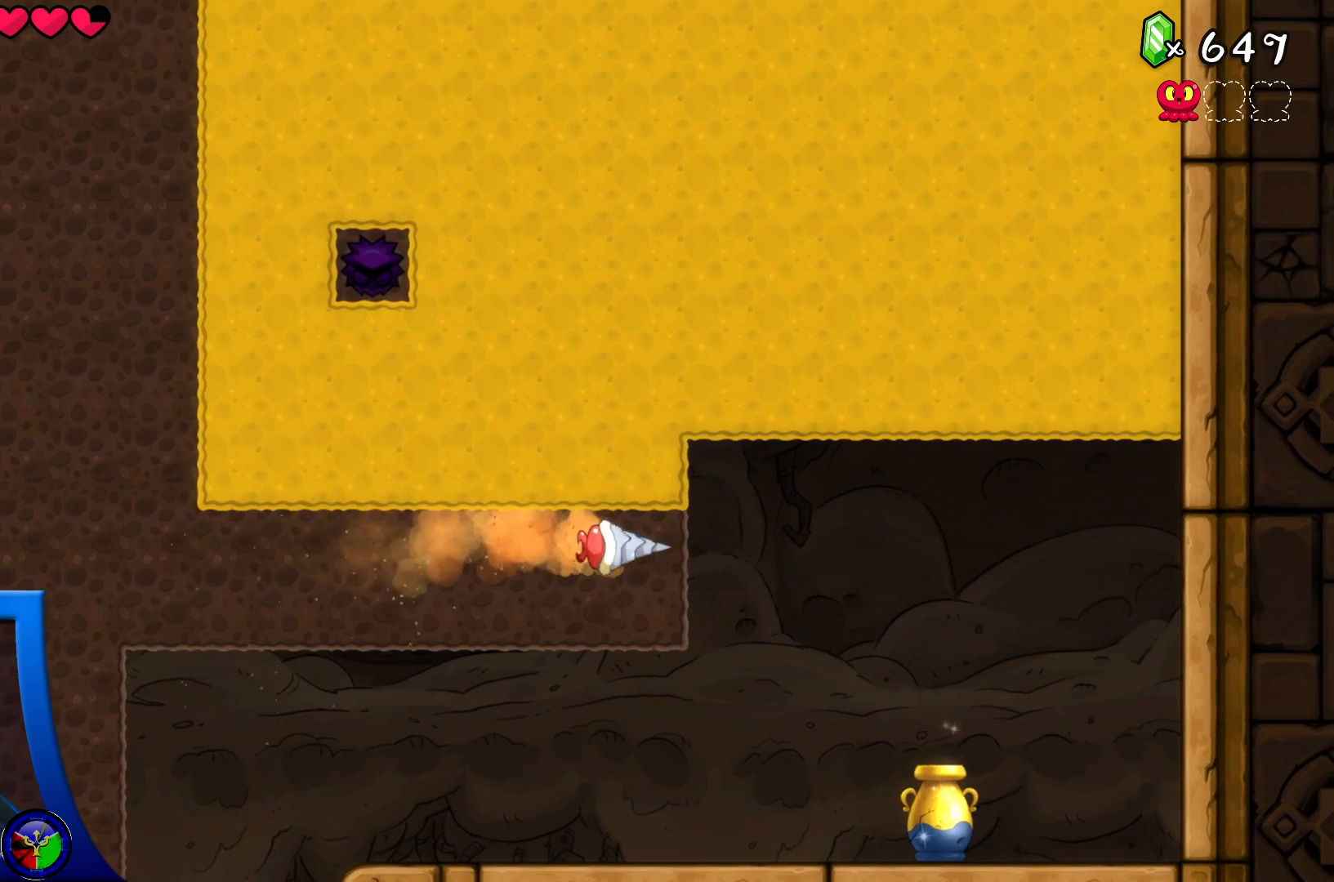
{"buttons": [], "left_stick": "center", "right_stick": "center", "events": [[50, "DPAD_UP", "down"], [133, "DPAD_UP", "up"], [167, "DPAD_LEFT", "down"], [417, "DPAD_LEFT", "up"]]}
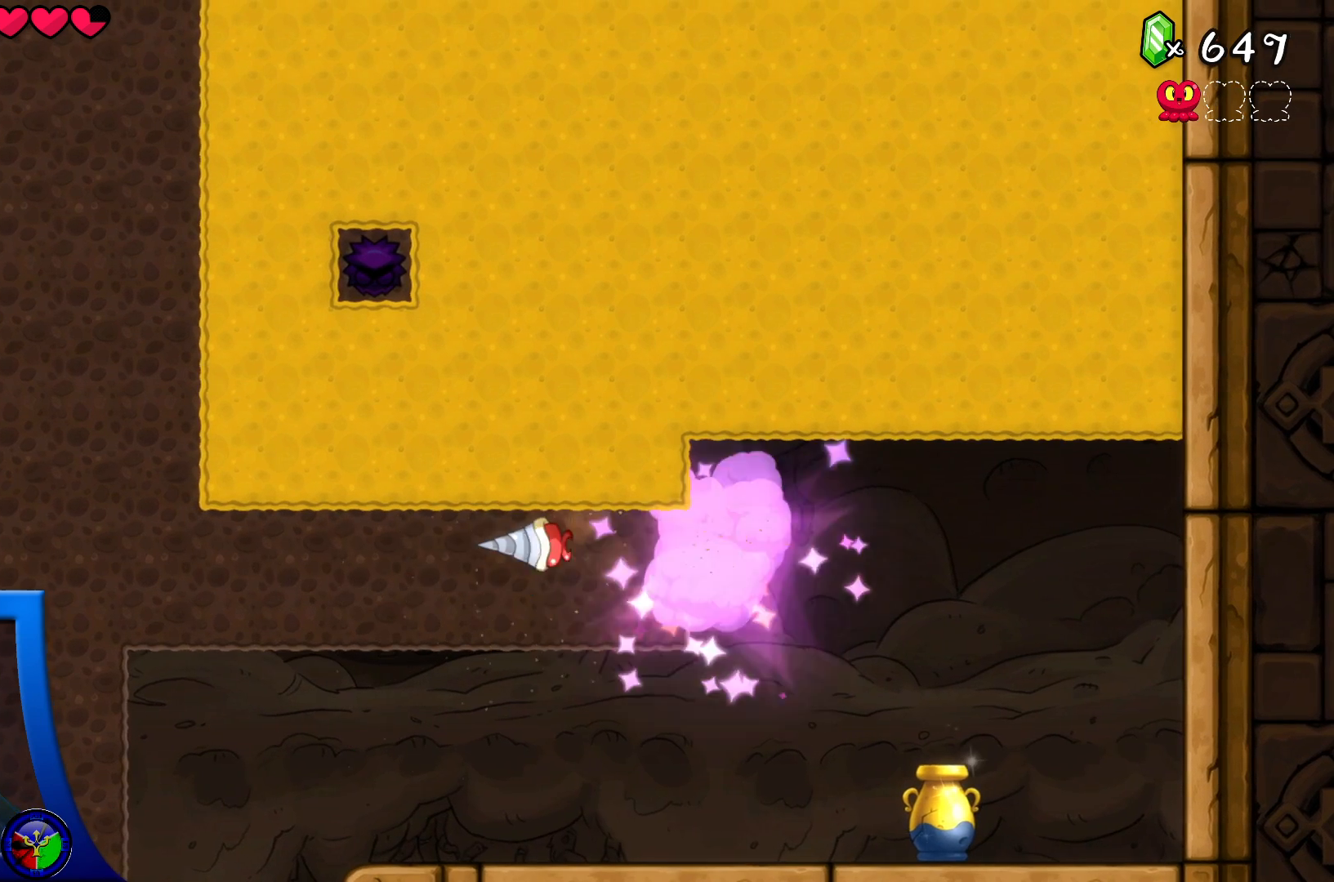
{"buttons": [], "left_stick": "center", "right_stick": "center", "events": []}
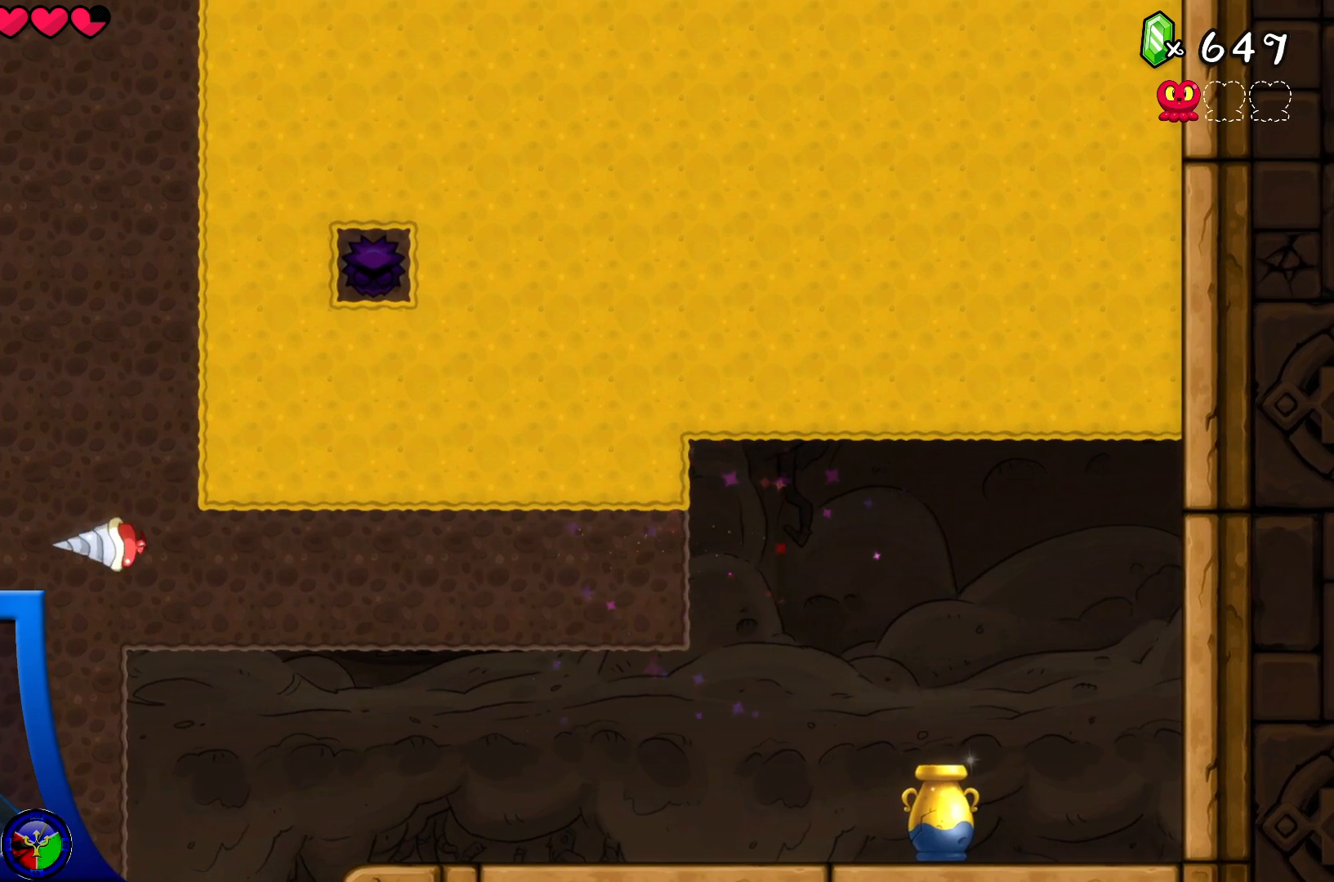
{"buttons": ["DPAD_RIGHT"], "left_stick": "center", "right_stick": "center", "events": [[317, "DPAD_UP", "down"], [400, "DPAD_UP", "up"], [433, "DPAD_RIGHT", "down"]]}
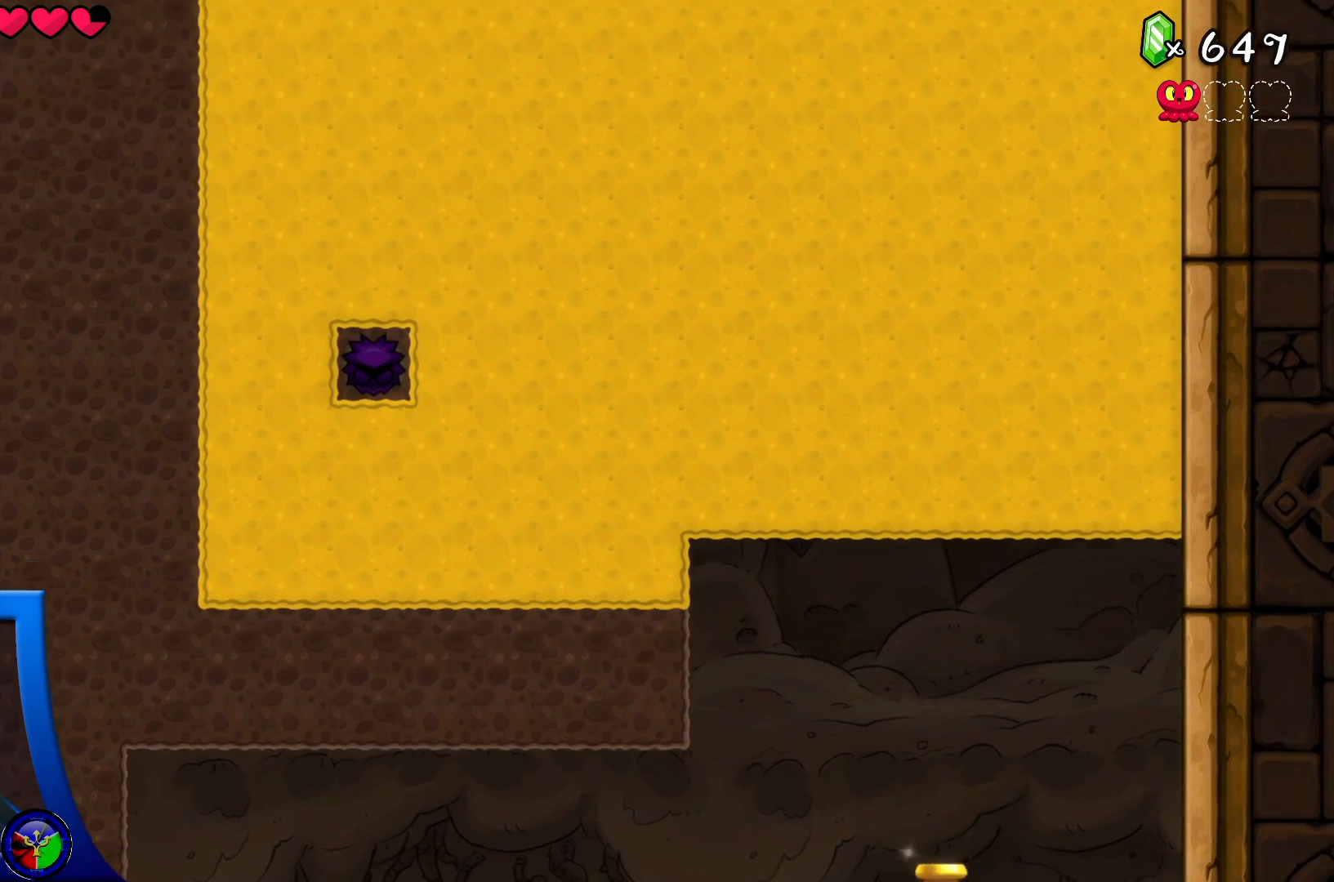
{"buttons": [], "left_stick": "center", "right_stick": "center", "events": [[117, "DPAD_RIGHT", "up"]]}
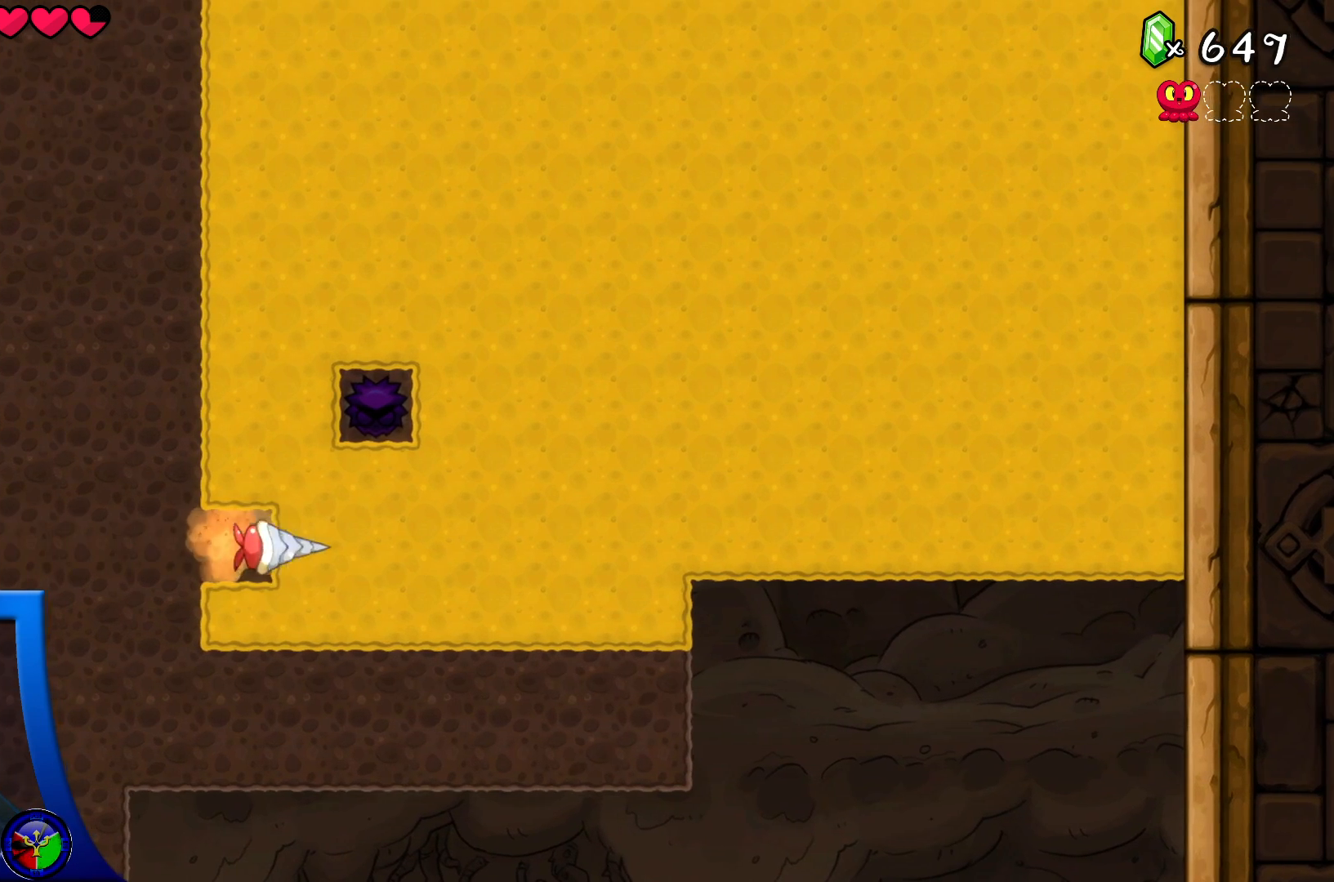
{"buttons": [], "left_stick": "center", "right_stick": "center", "events": []}
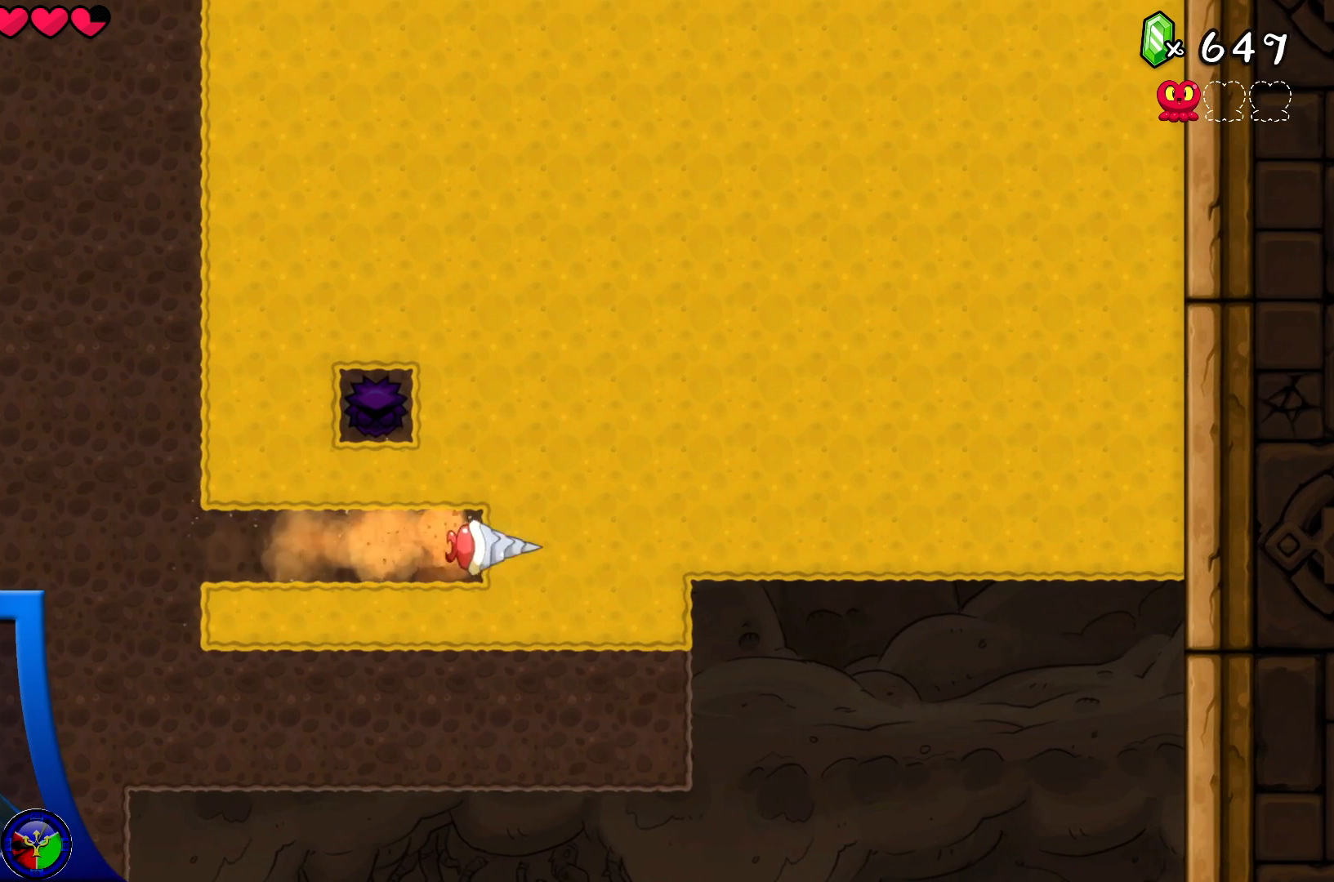
{"buttons": ["DPAD_DOWN"], "left_stick": "center", "right_stick": "center", "events": [[367, "DPAD_DOWN", "down"], [367, "DPAD_LEFT", "down"], [467, "DPAD_LEFT", "up"]]}
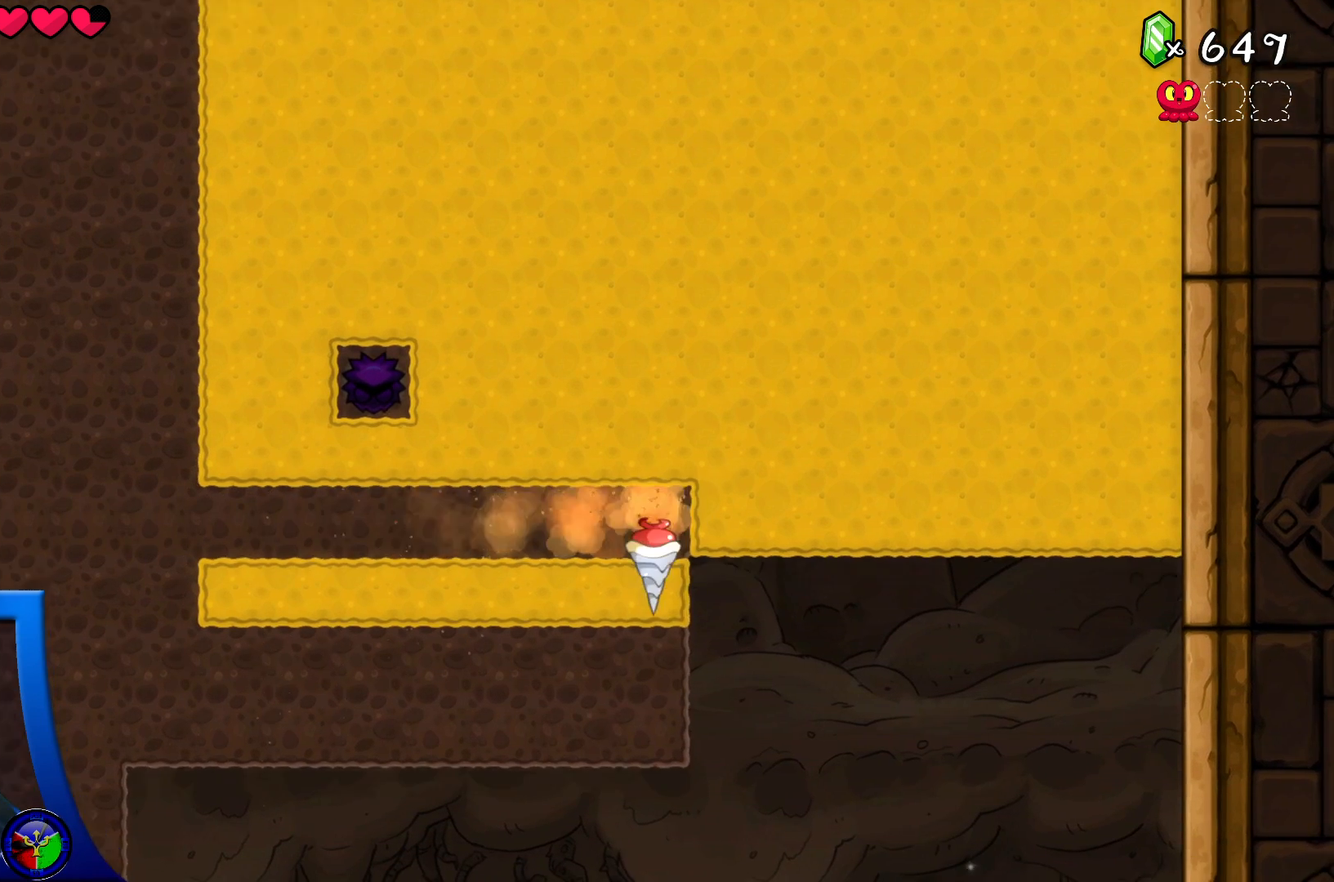
{"buttons": [], "left_stick": "center", "right_stick": "center", "events": [[17, "DPAD_DOWN", "up"], [150, "DPAD_LEFT", "down"], [233, "DPAD_LEFT", "up"]]}
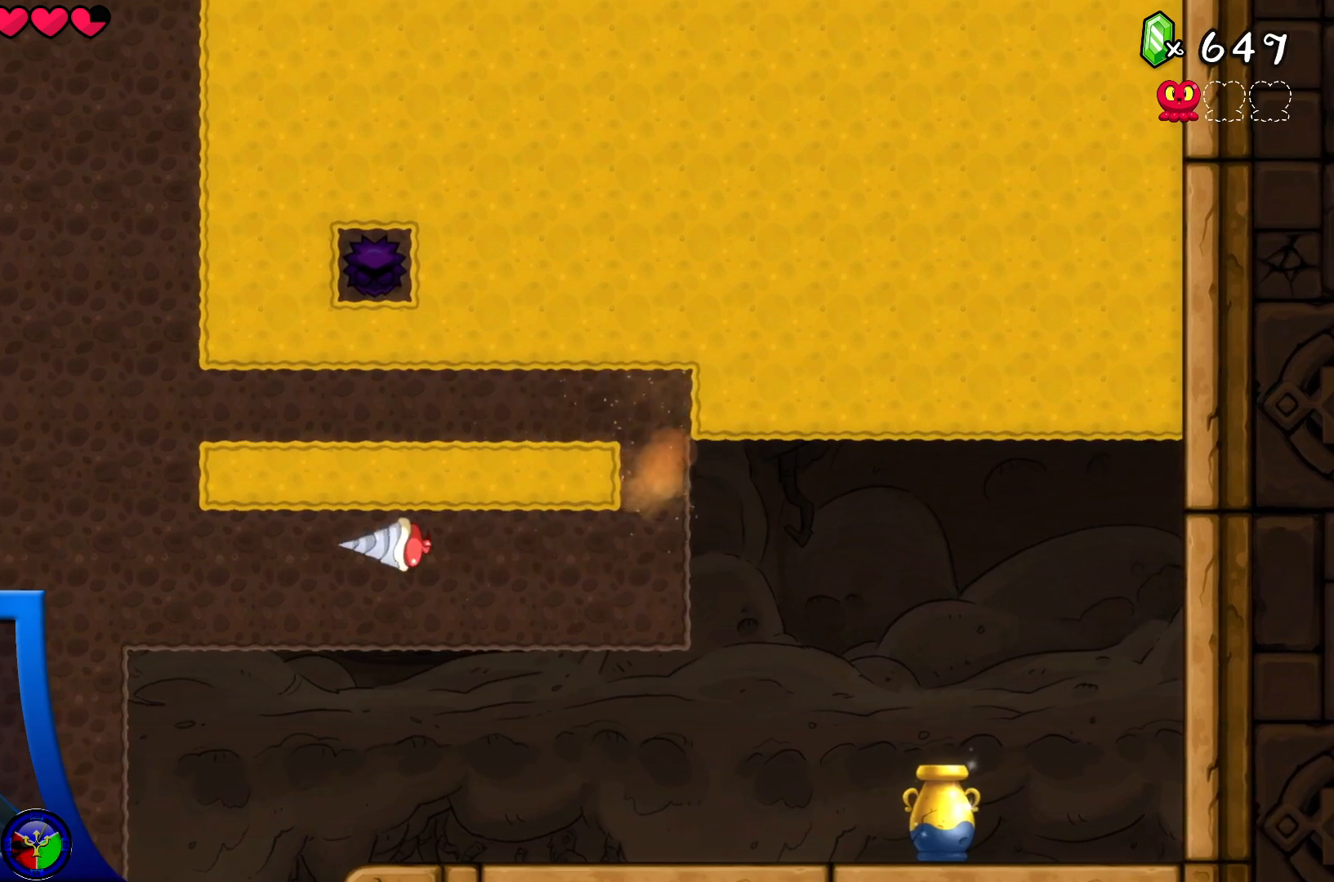
{"buttons": ["DPAD_RIGHT"], "left_stick": "center", "right_stick": "center", "events": [[333, "DPAD_RIGHT", "down"]]}
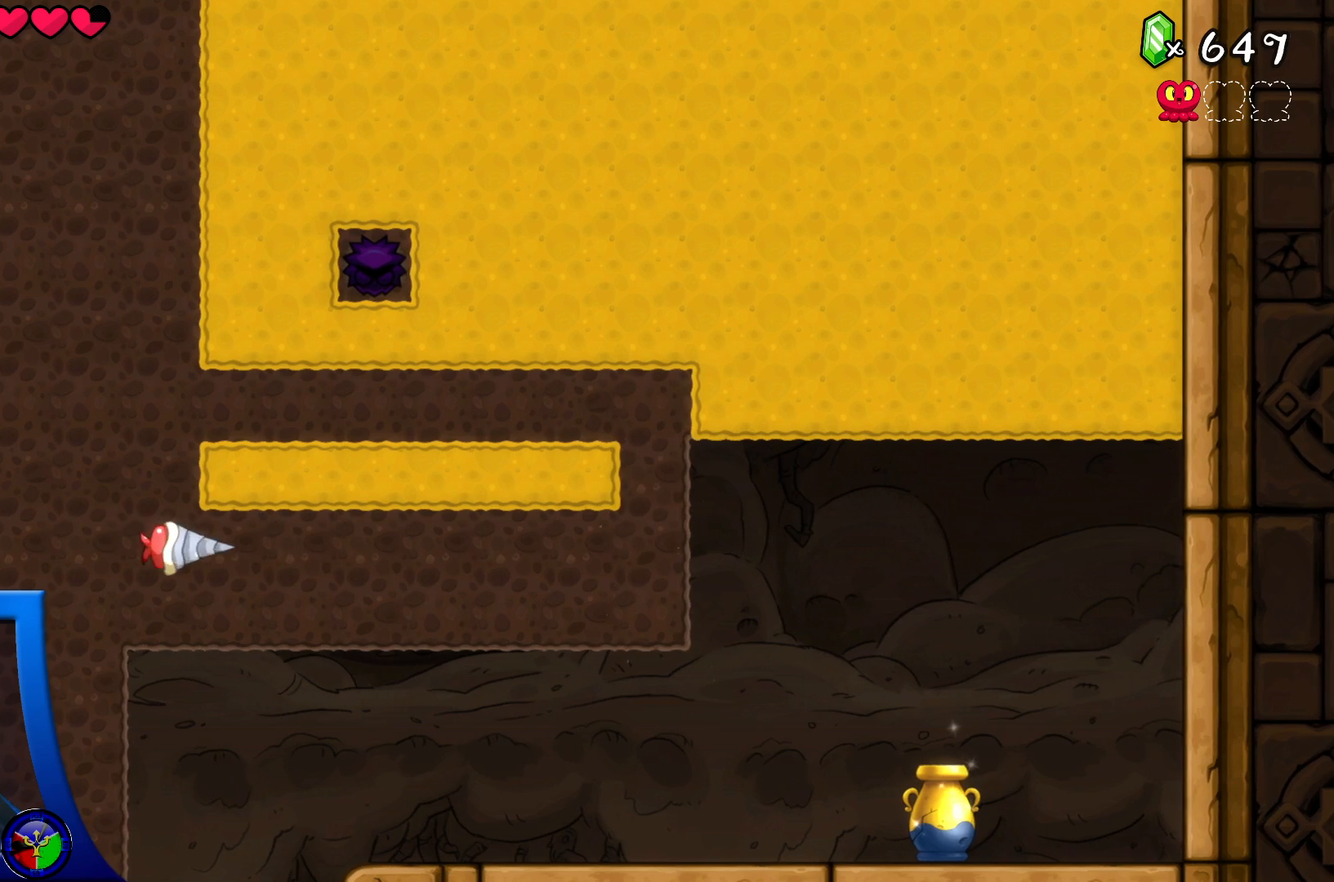
{"buttons": [], "left_stick": "center", "right_stick": "center", "events": [[50, "DPAD_RIGHT", "up"]]}
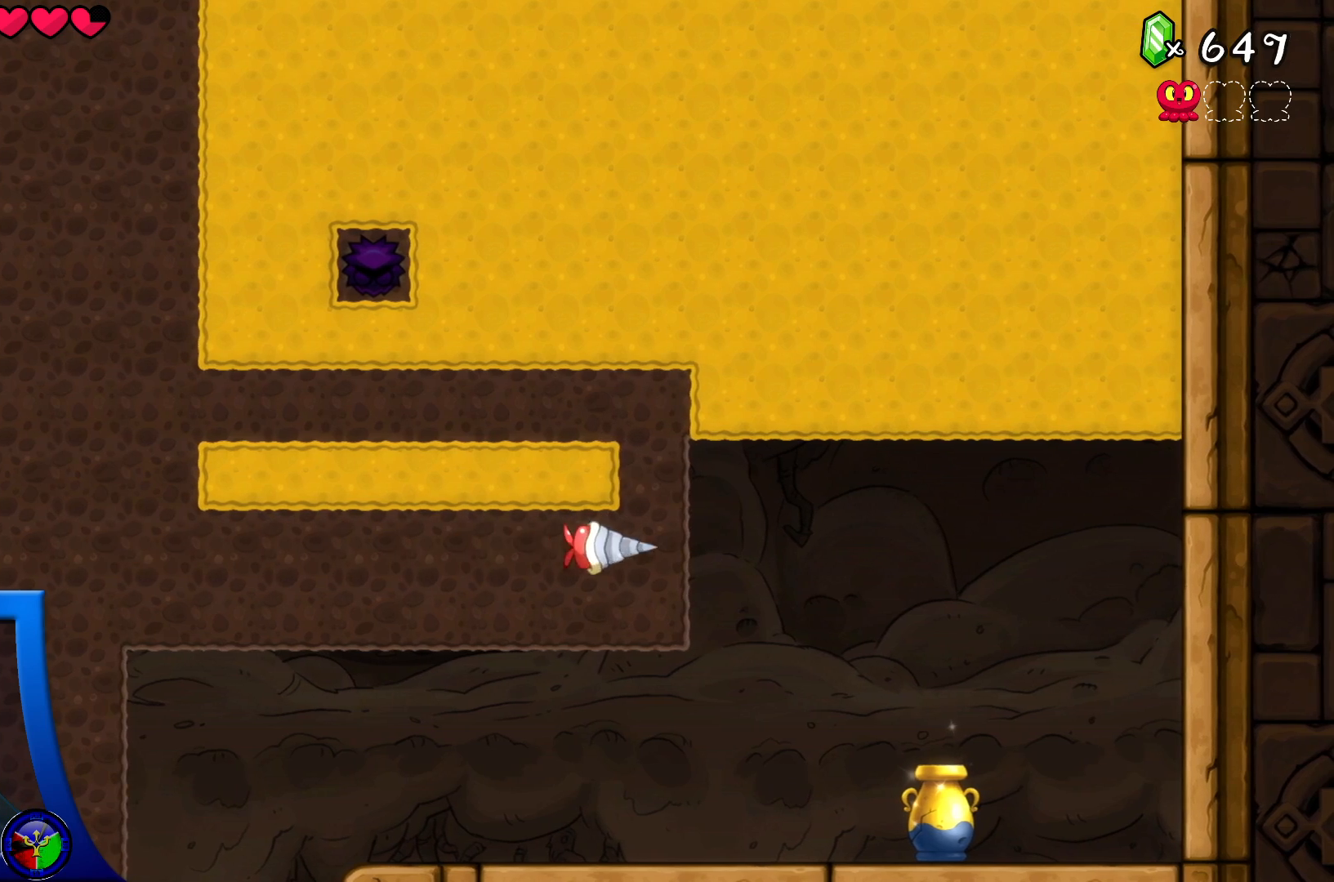
{"buttons": [], "left_stick": "center", "right_stick": "center", "events": [[117, "DPAD_LEFT", "down"], [167, "DPAD_UP", "down"], [233, "DPAD_UP", "up"], [367, "DPAD_LEFT", "up"]]}
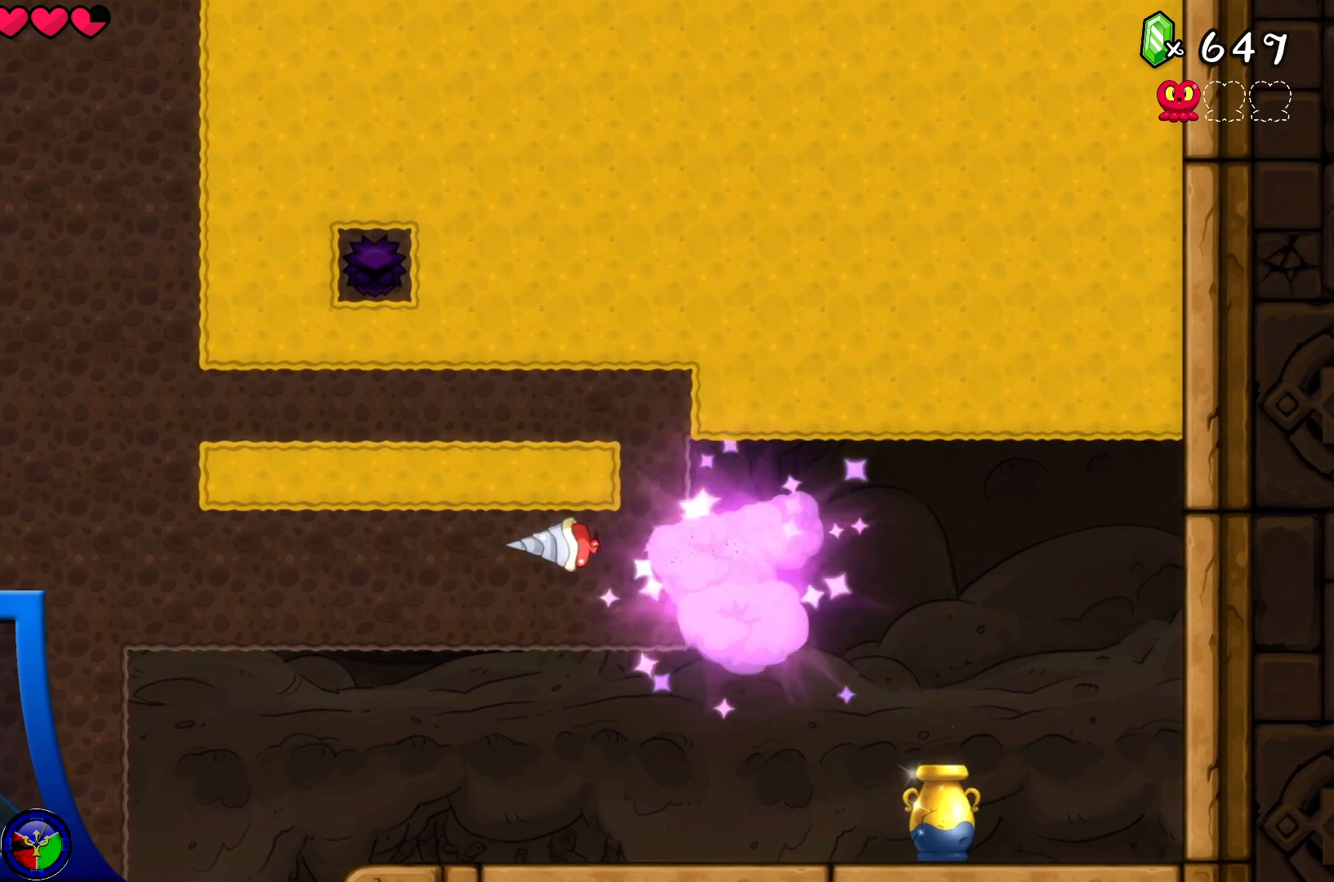
{"buttons": [], "left_stick": "center", "right_stick": "center", "events": []}
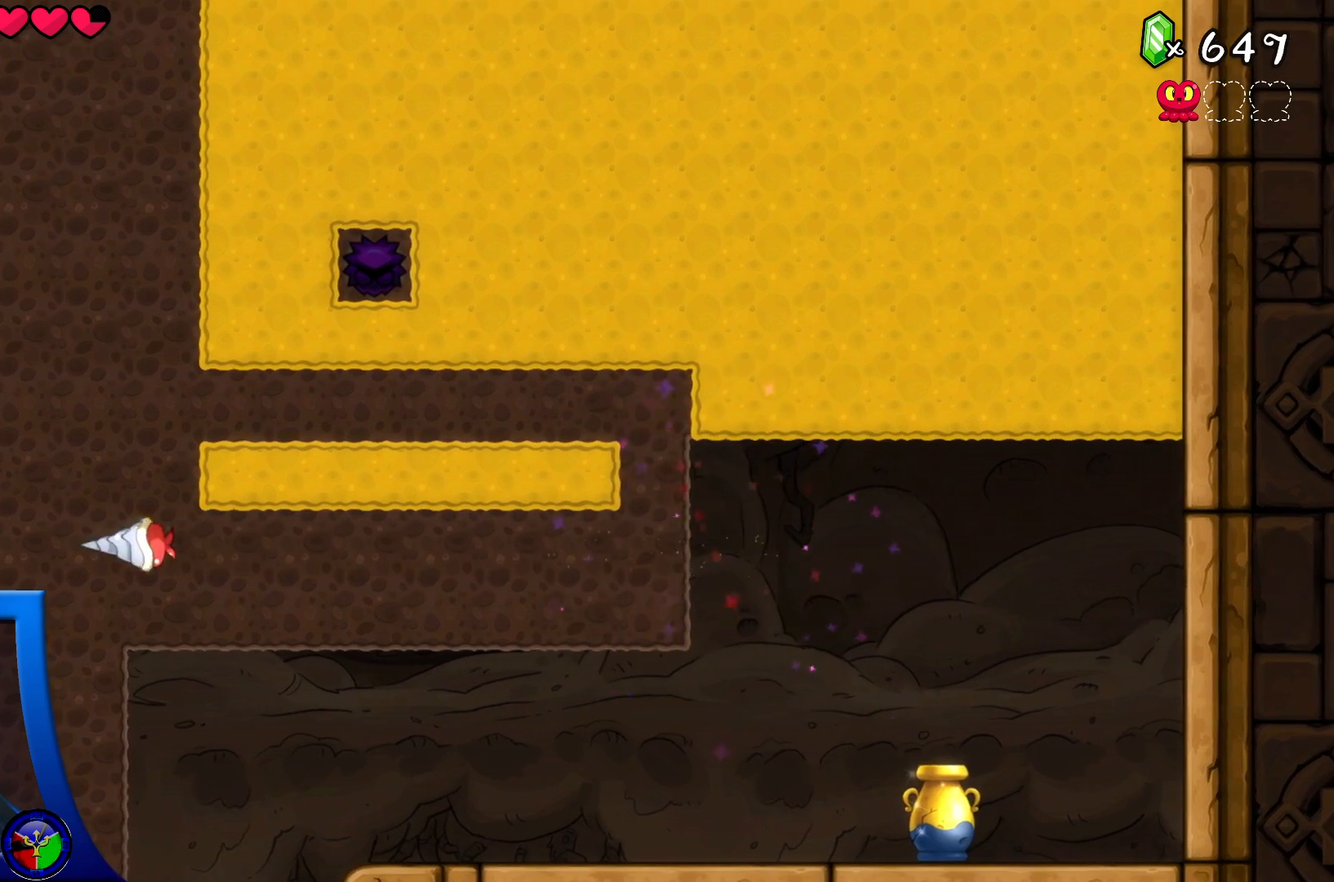
{"buttons": ["DPAD_RIGHT"], "left_stick": "center", "right_stick": "center", "events": [[183, "DPAD_UP", "down"], [300, "DPAD_RIGHT", "down"], [417, "DPAD_UP", "up"]]}
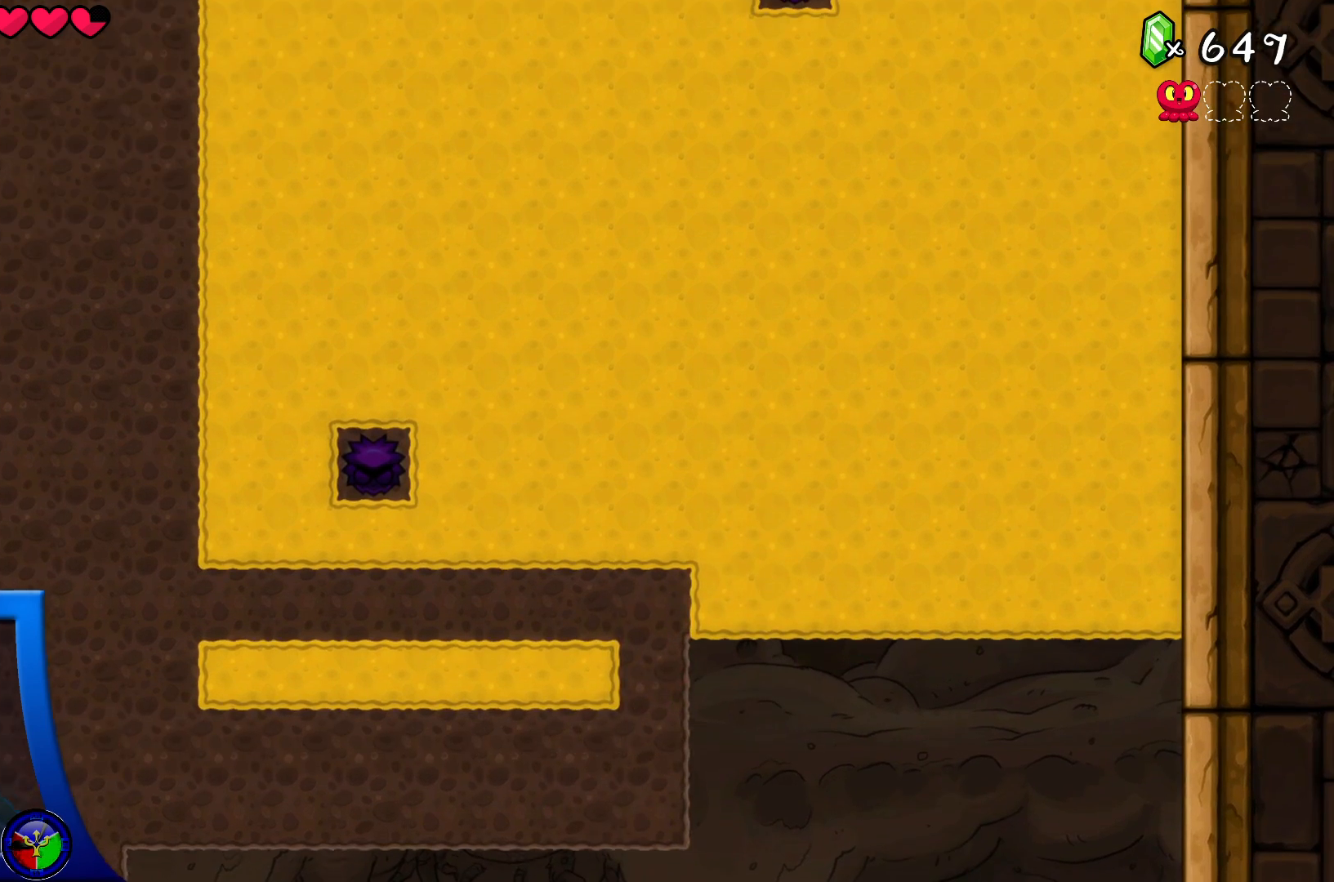
{"buttons": [], "left_stick": "center", "right_stick": "center", "events": [[17, "DPAD_RIGHT", "up"], [300, "DPAD_DOWN", "down"], [467, "DPAD_DOWN", "up"]]}
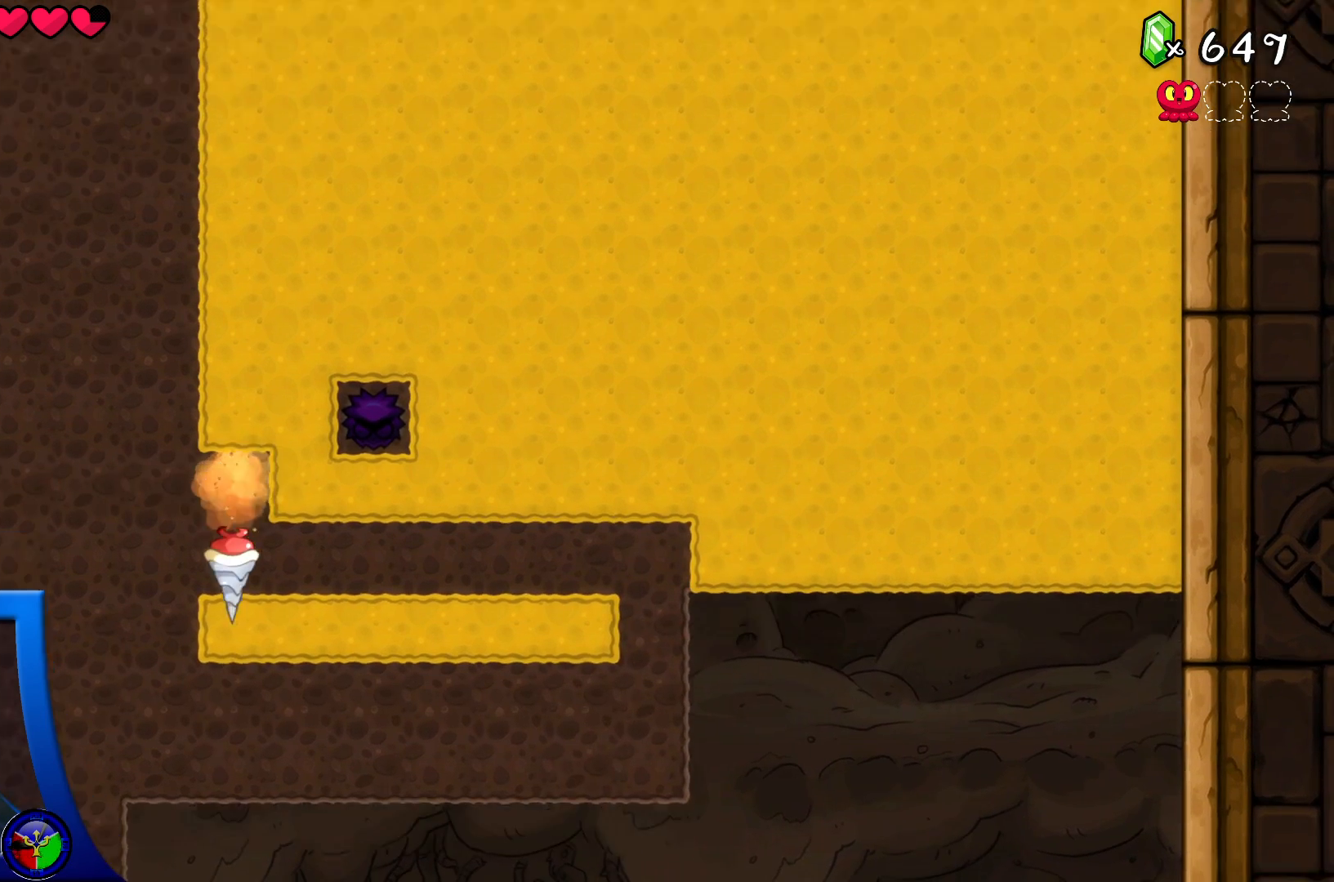
{"buttons": ["DPAD_LEFT"], "left_stick": "center", "right_stick": "center", "events": [[383, "DPAD_LEFT", "down"], [400, "DPAD_UP", "down"], [483, "DPAD_UP", "up"]]}
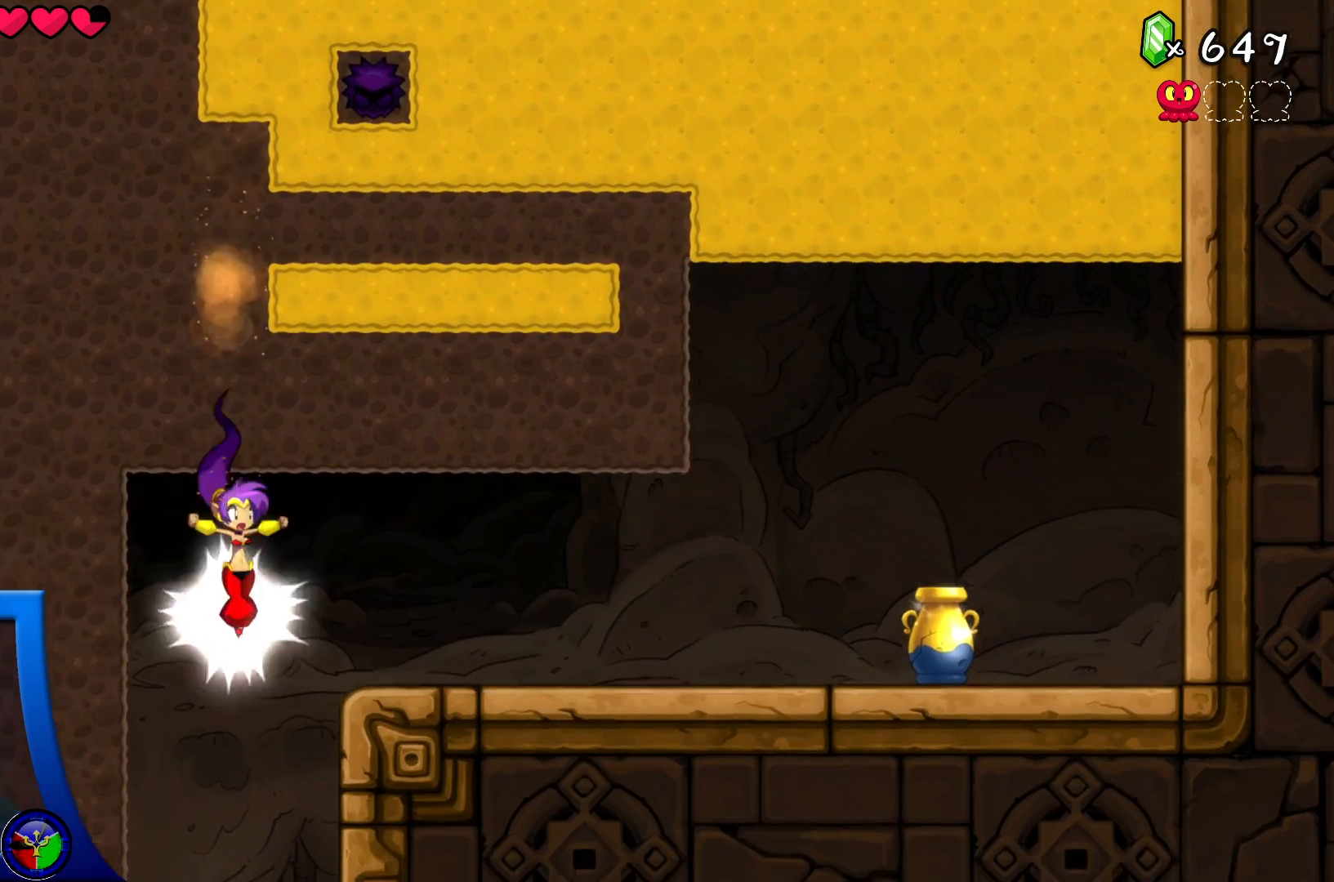
{"buttons": ["DPAD_UP"], "left_stick": "center", "right_stick": "center", "events": [[183, "DPAD_LEFT", "up"], [333, "DPAD_UP", "down"]]}
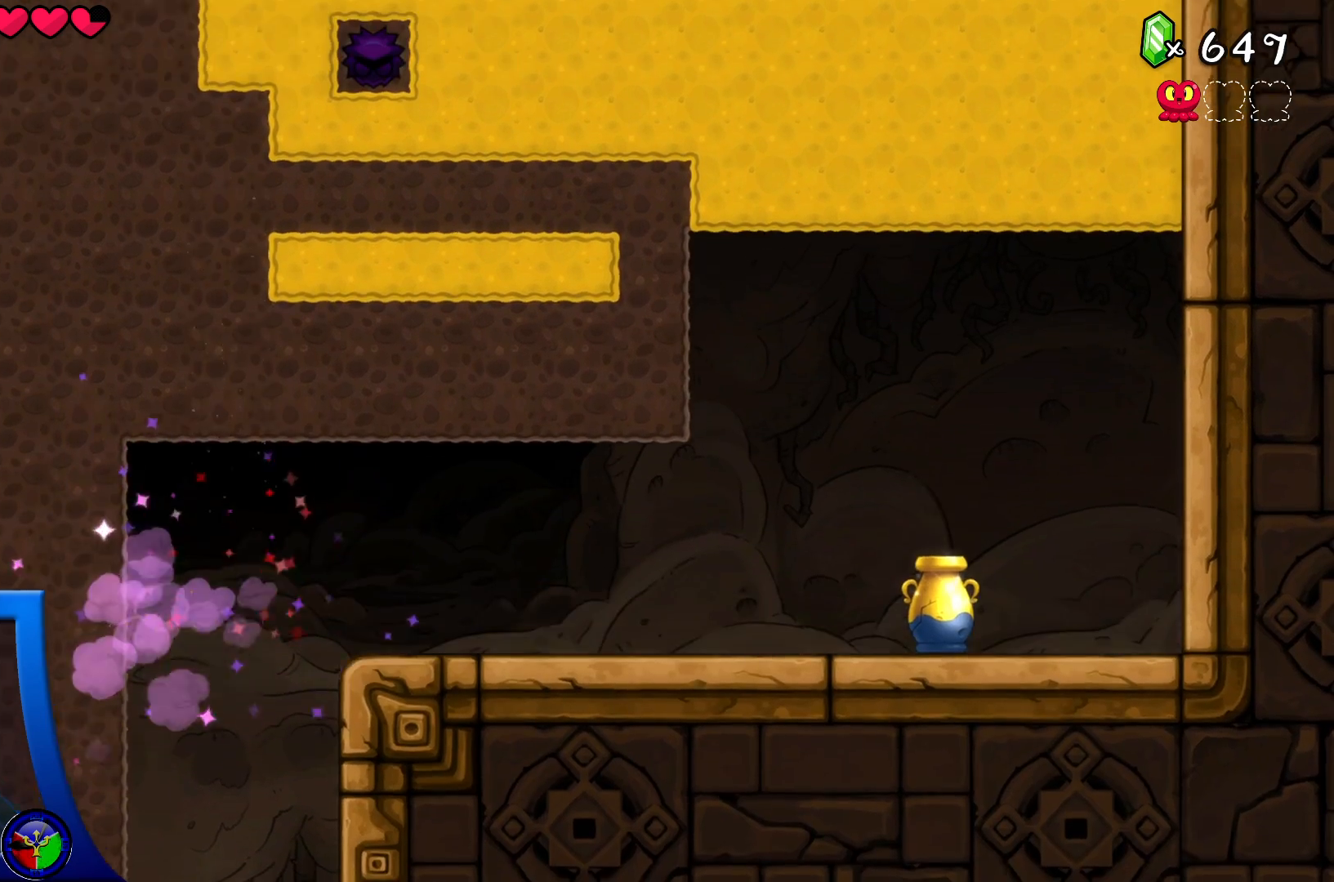
{"buttons": ["DPAD_RIGHT"], "left_stick": "center", "right_stick": "center", "events": [[67, "DPAD_UP", "up"], [433, "DPAD_RIGHT", "down"]]}
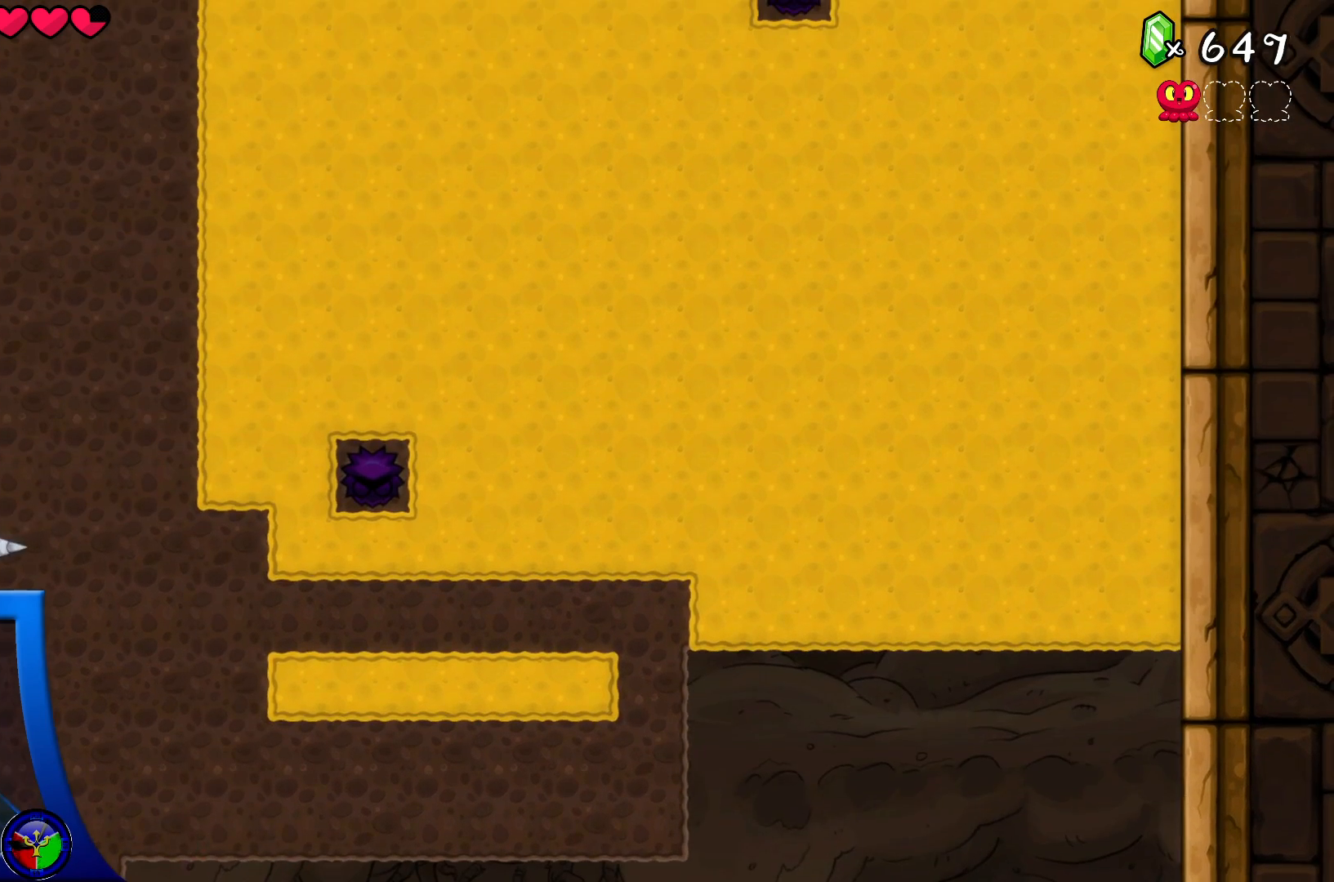
{"buttons": ["DPAD_LEFT"], "left_stick": "center", "right_stick": "center", "events": [[133, "DPAD_RIGHT", "up"], [417, "DPAD_LEFT", "down"]]}
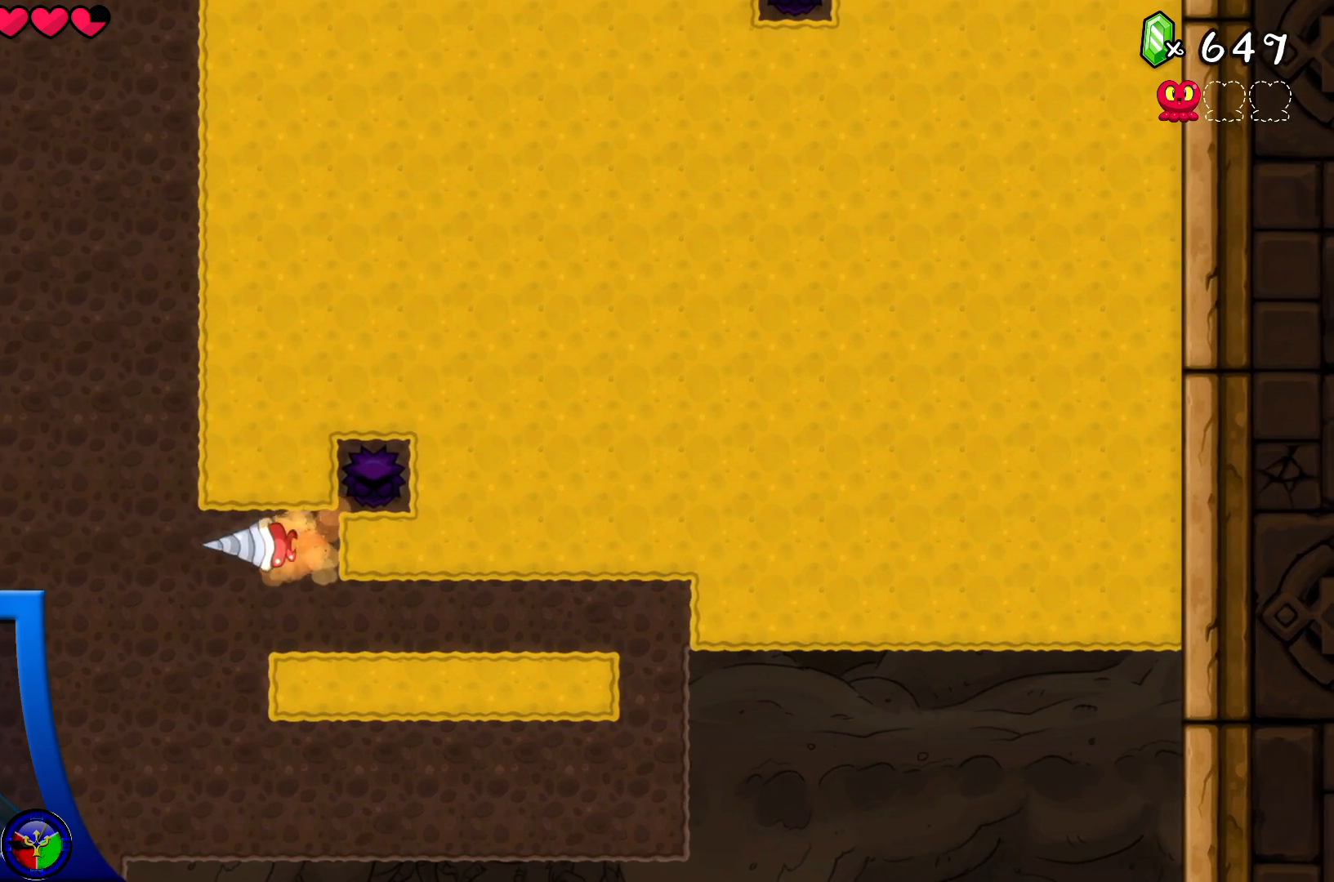
{"buttons": ["DPAD_UP"], "left_stick": "center", "right_stick": "center", "events": [[317, "DPAD_LEFT", "up"], [483, "DPAD_UP", "down"]]}